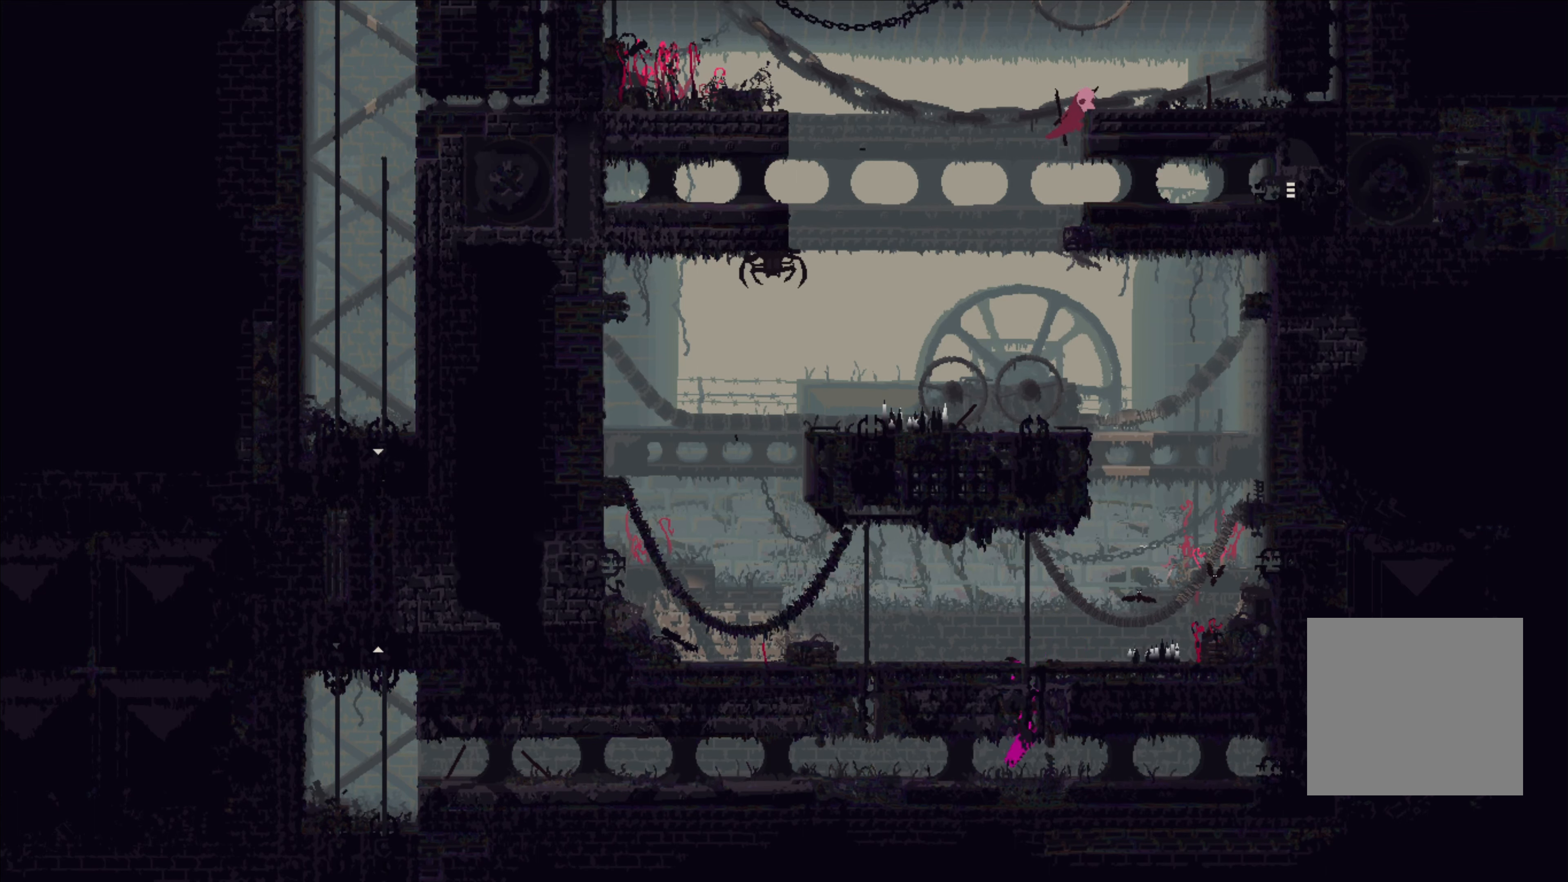
Gameplay with a controller (Xbox layout); each line is a JSON object with the inputs held at the frame after it. "events" lists button and stick changes between this image and that frame as [ms after this image, input, new state], when the widget could be followed in between. Not read: R3.
{"buttons": [], "left_stick": "up-right", "right_stick": "center", "events": [[133, "A", "up"]]}
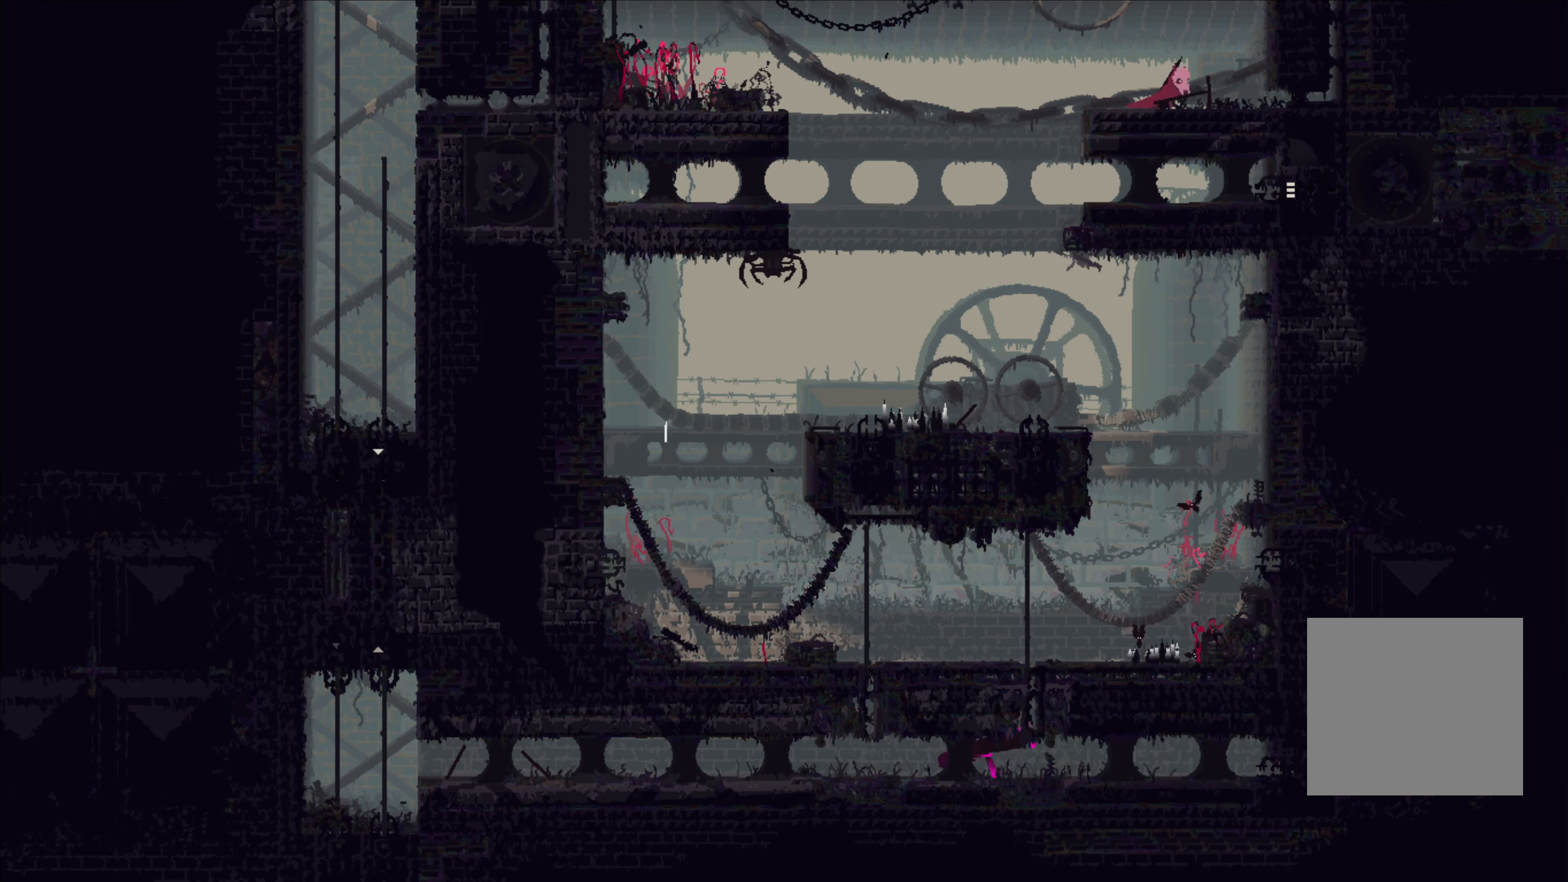
{"buttons": [], "left_stick": "right", "right_stick": "center", "events": [[266, "left_stick", "right"]]}
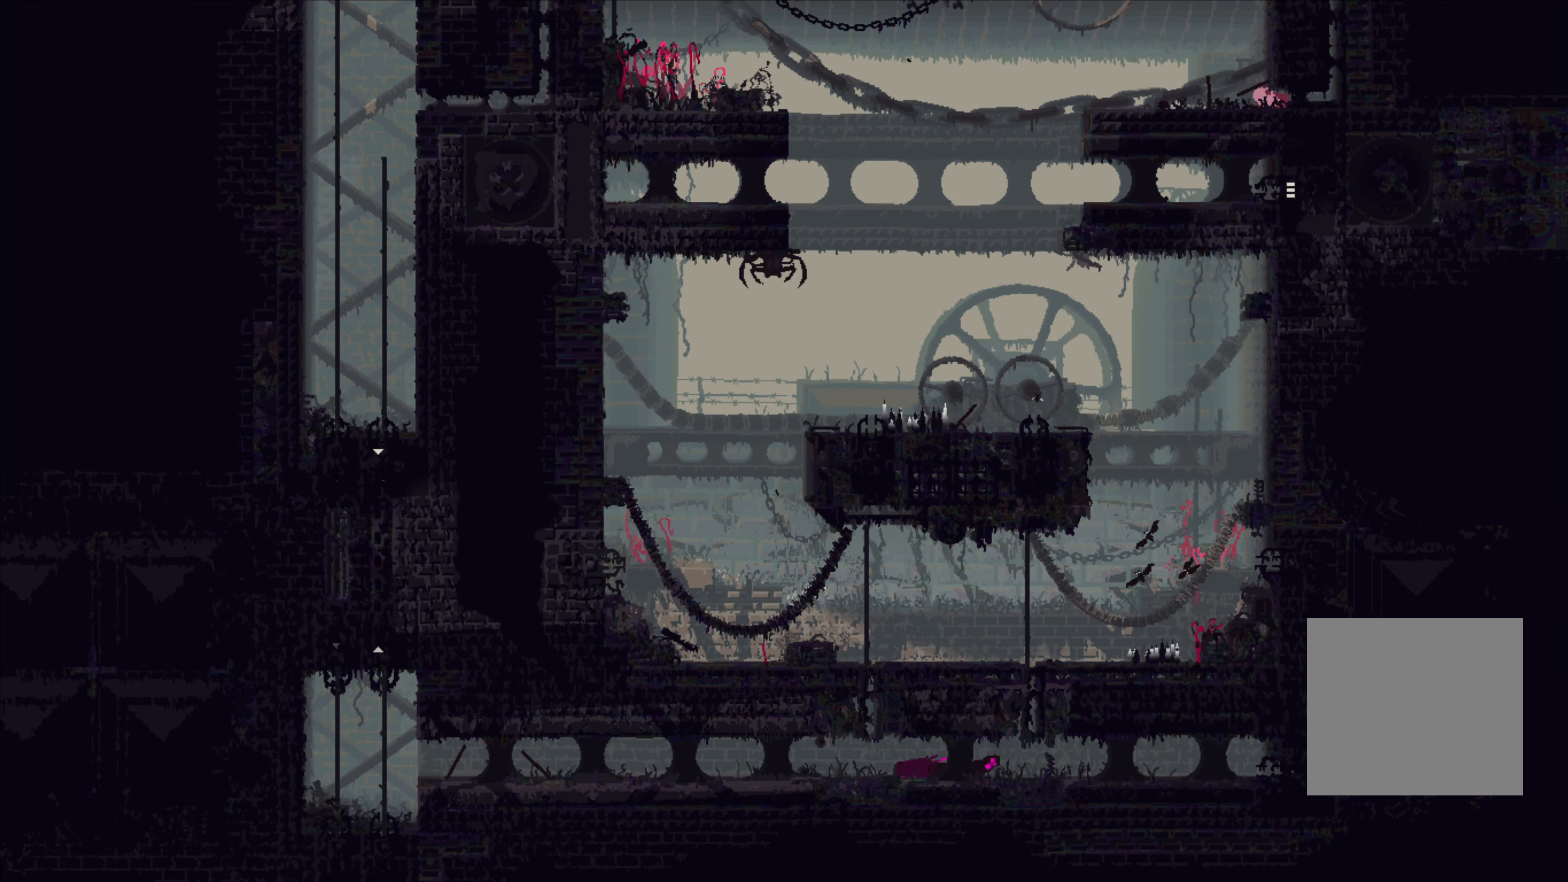
{"buttons": [], "left_stick": "up-right", "right_stick": "center", "events": [[466, "left_stick", "up-right"]]}
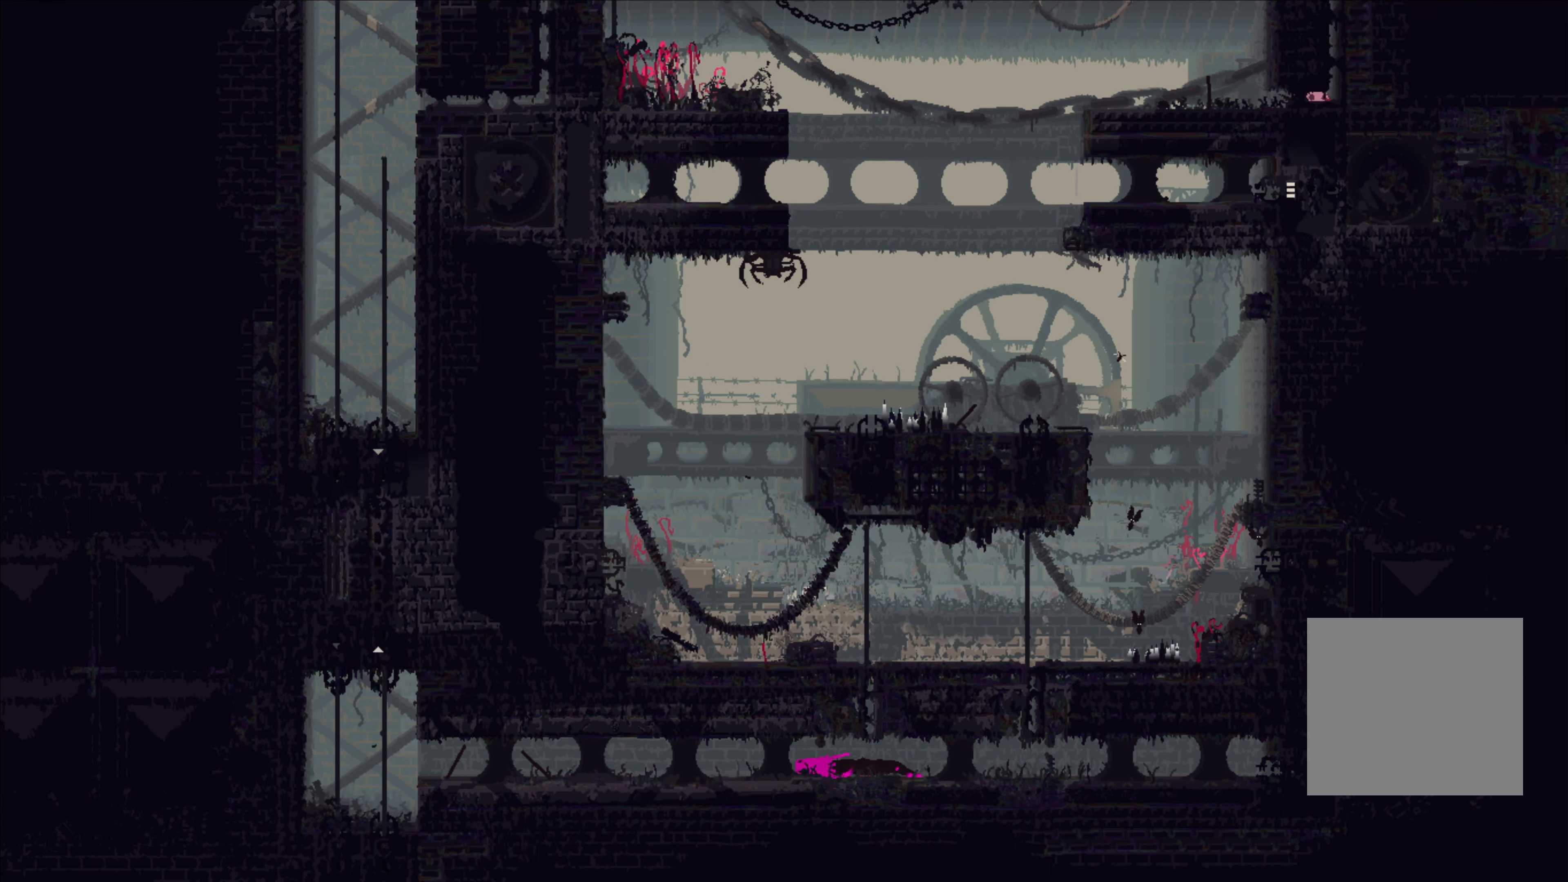
{"buttons": [], "left_stick": "up", "right_stick": "center", "events": [[233, "left_stick", "up"]]}
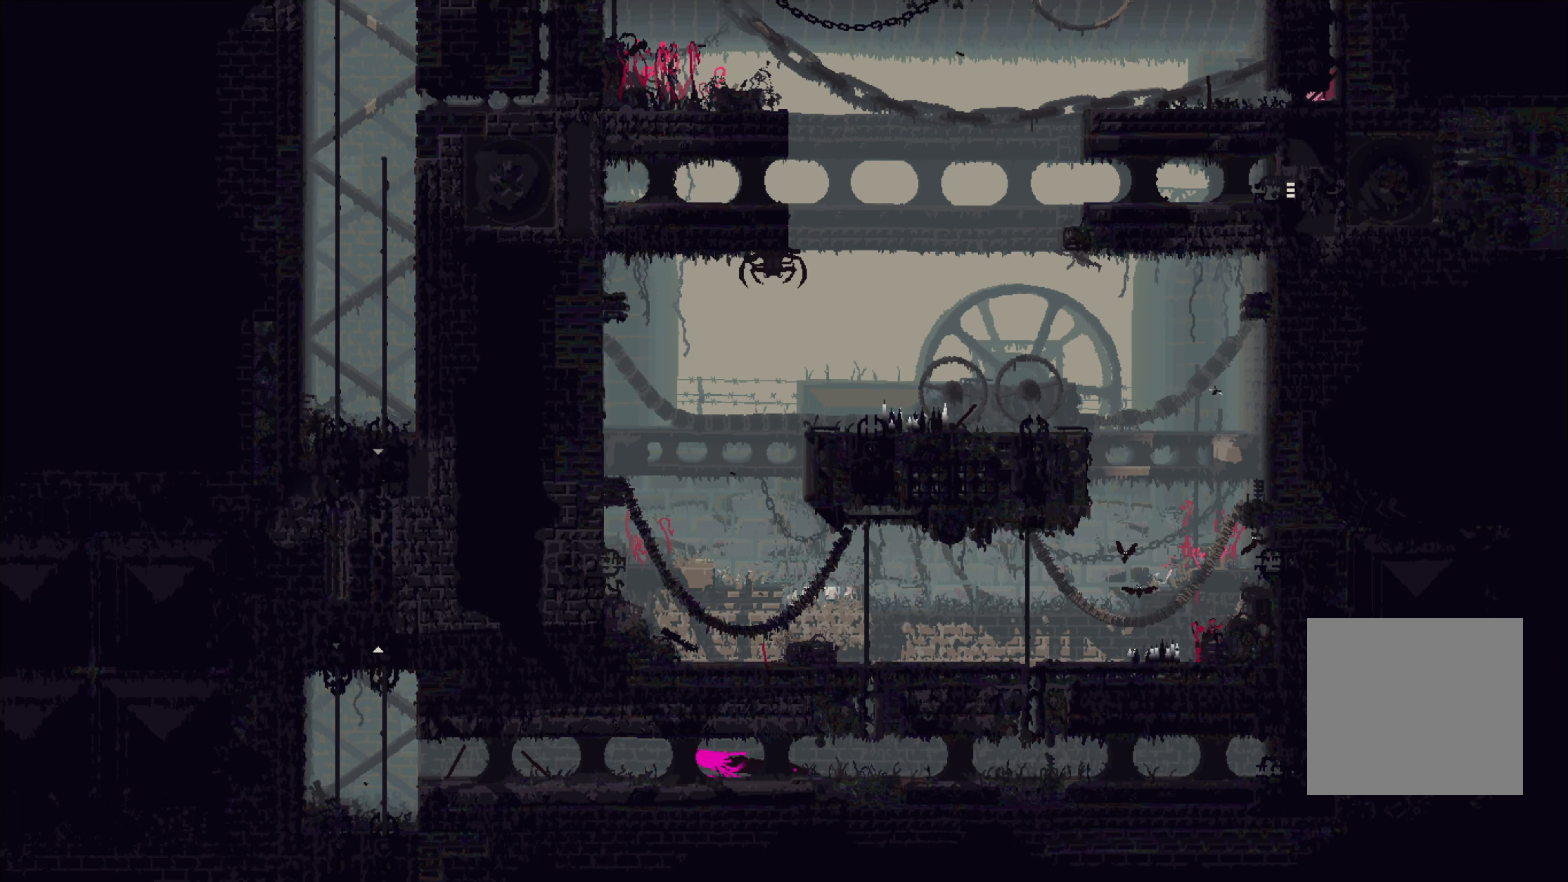
{"buttons": [], "left_stick": "up", "right_stick": "center", "events": []}
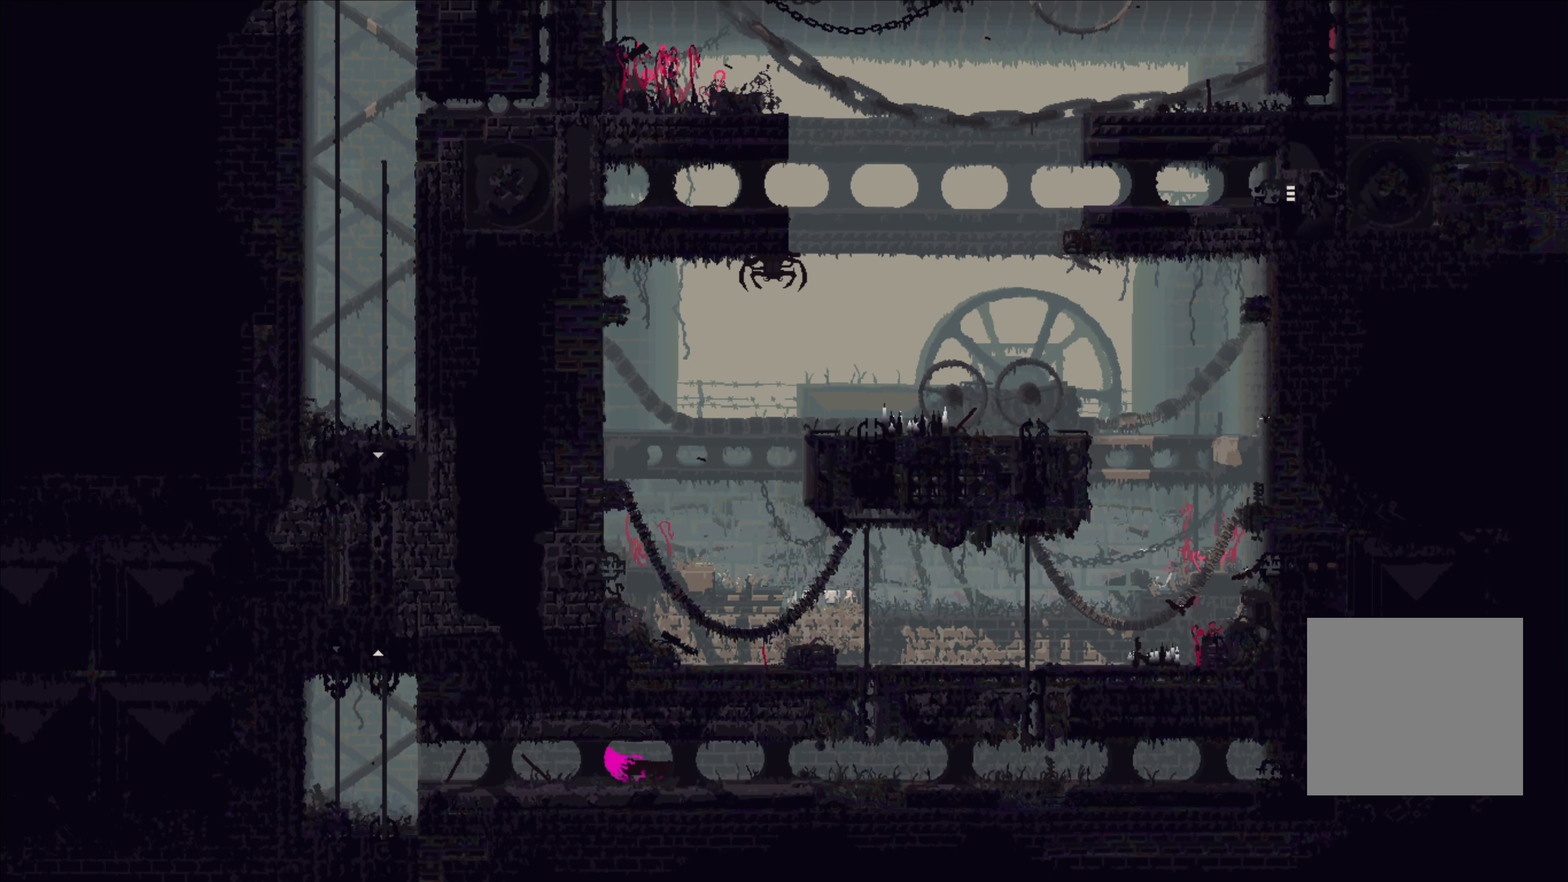
{"buttons": [], "left_stick": "up", "right_stick": "center", "events": []}
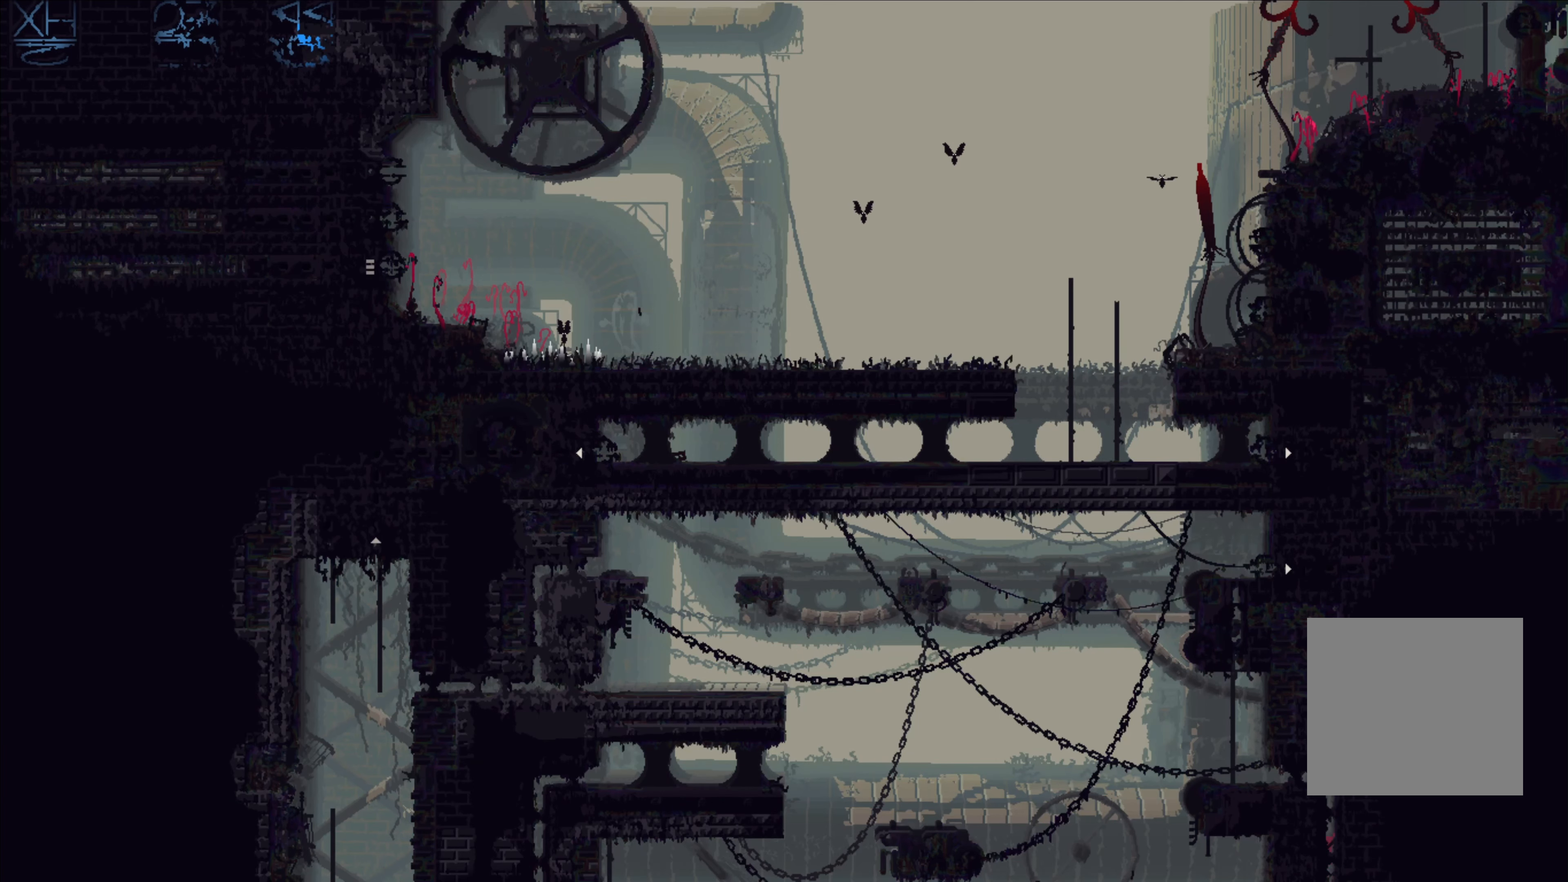
{"buttons": [], "left_stick": "up", "right_stick": "center", "events": []}
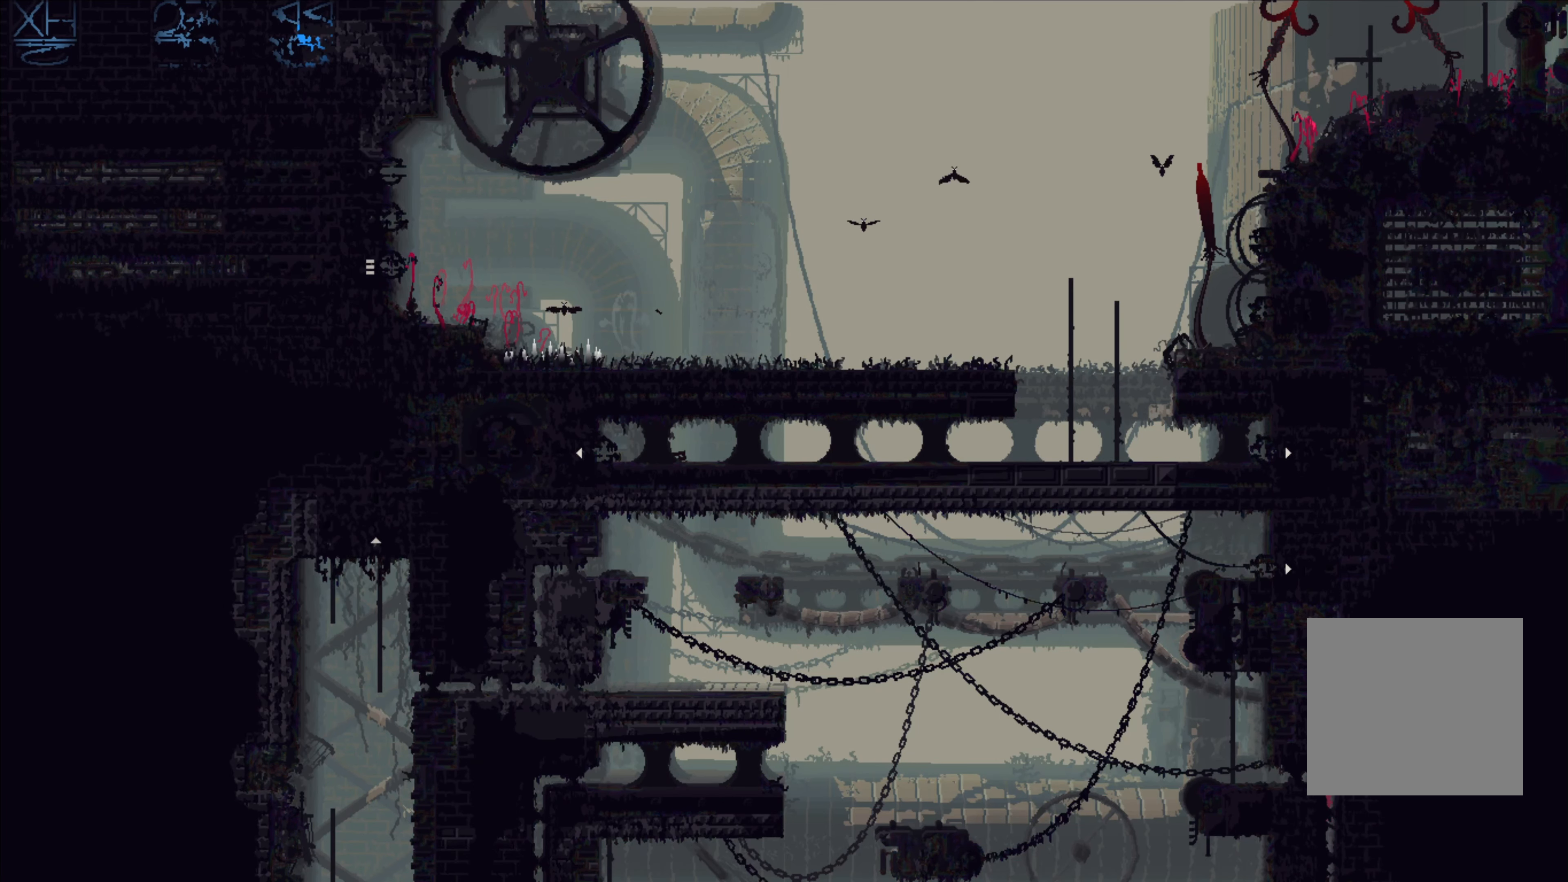
{"buttons": [], "left_stick": "left", "right_stick": "center", "events": [[300, "left_stick", "up-left"], [450, "left_stick", "left"]]}
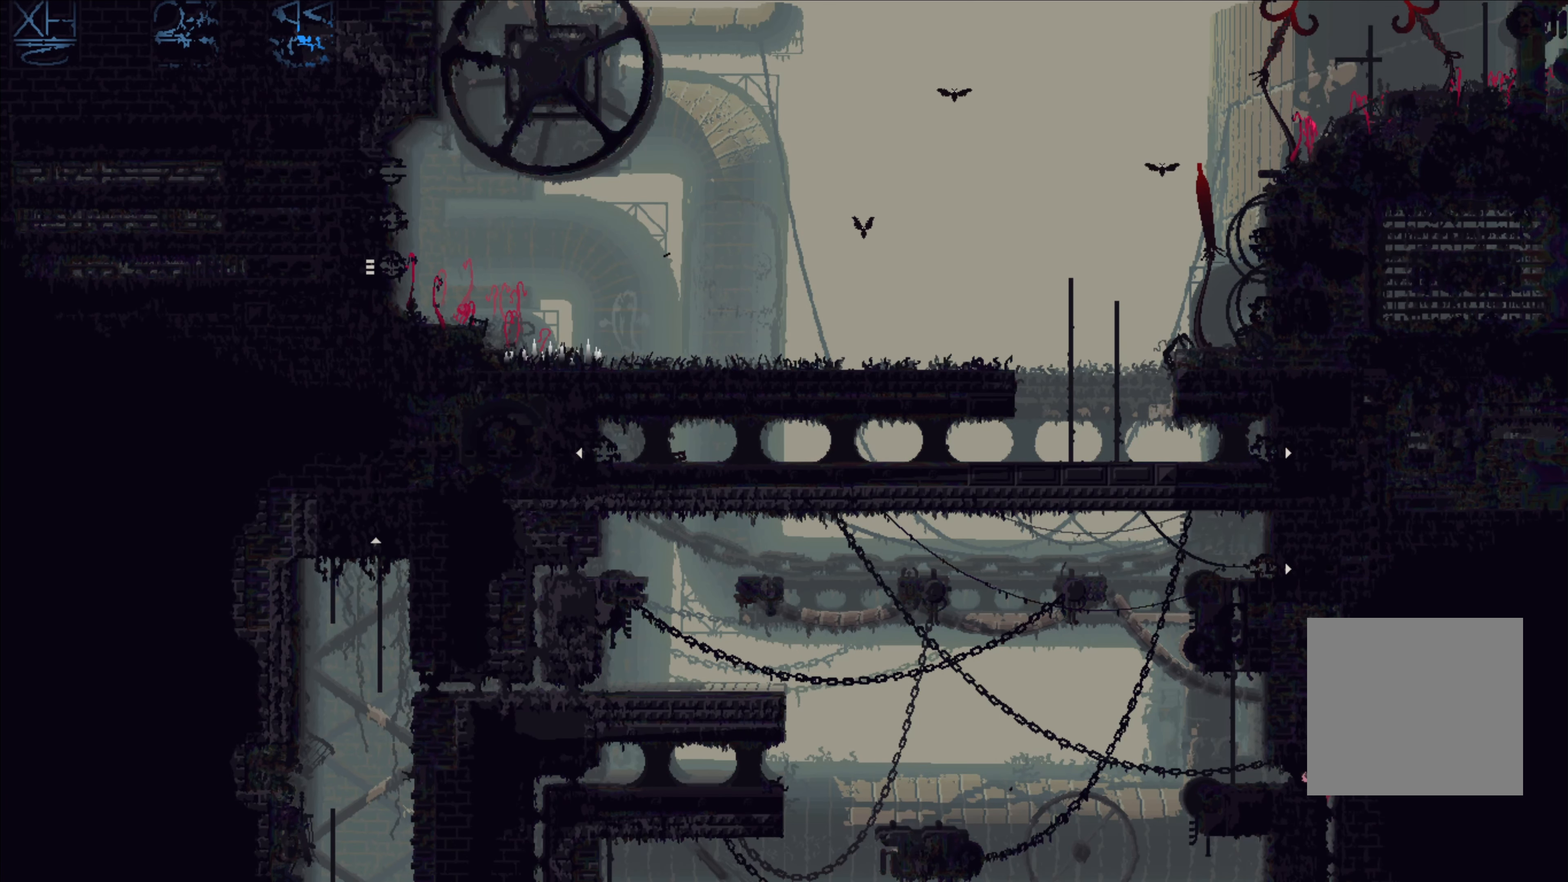
{"buttons": [], "left_stick": "up", "right_stick": "center", "events": [[383, "left_stick", "up-left"], [500, "left_stick", "up"]]}
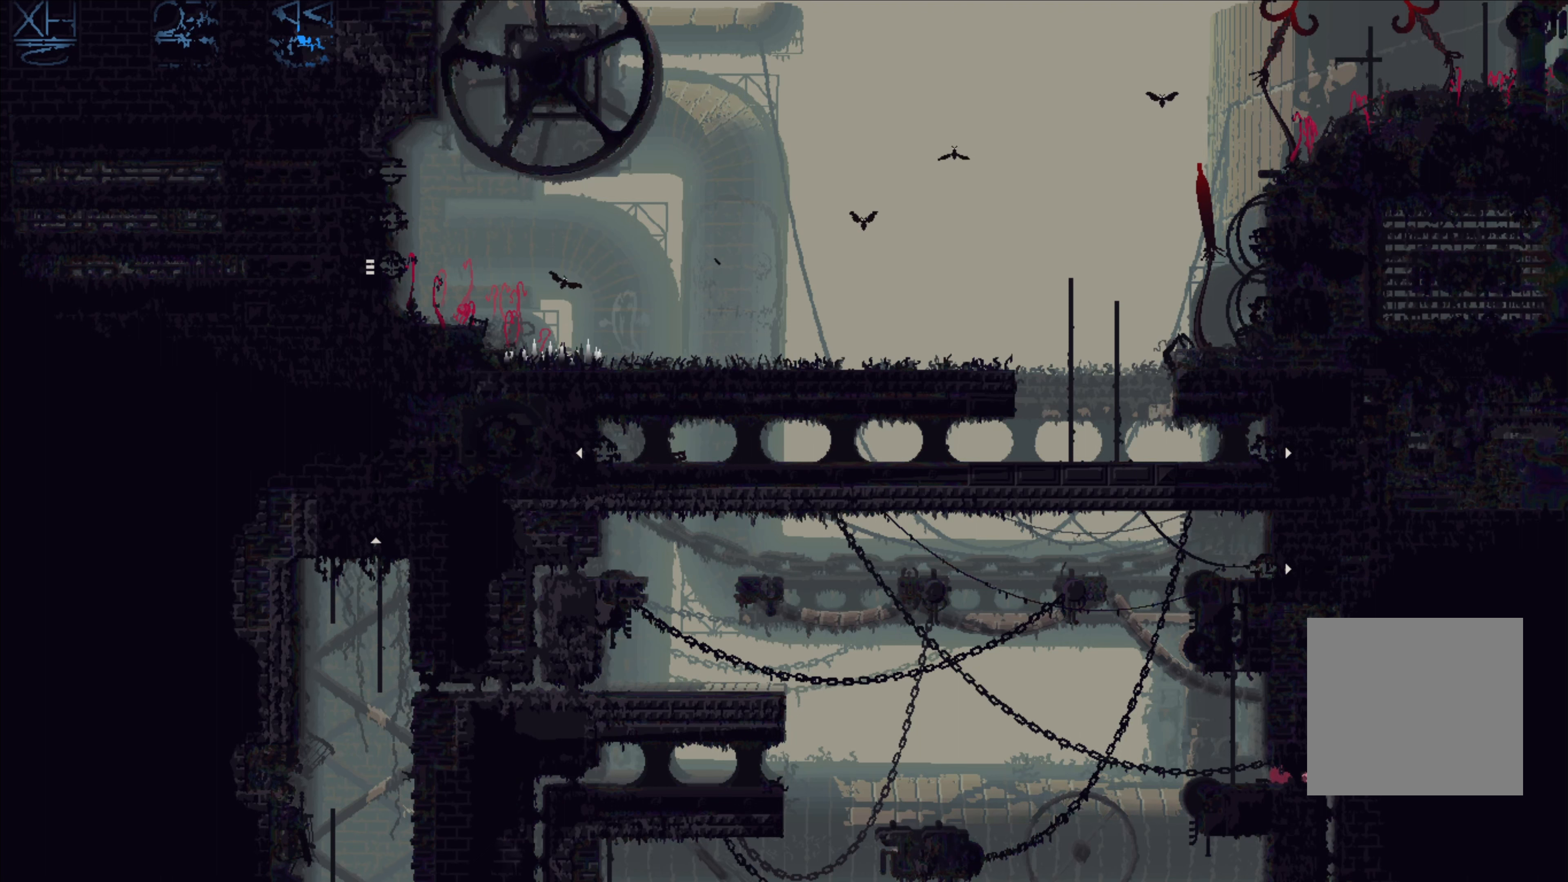
{"buttons": [], "left_stick": "up", "right_stick": "center", "events": [[233, "left_stick", "up-left"], [483, "left_stick", "up"]]}
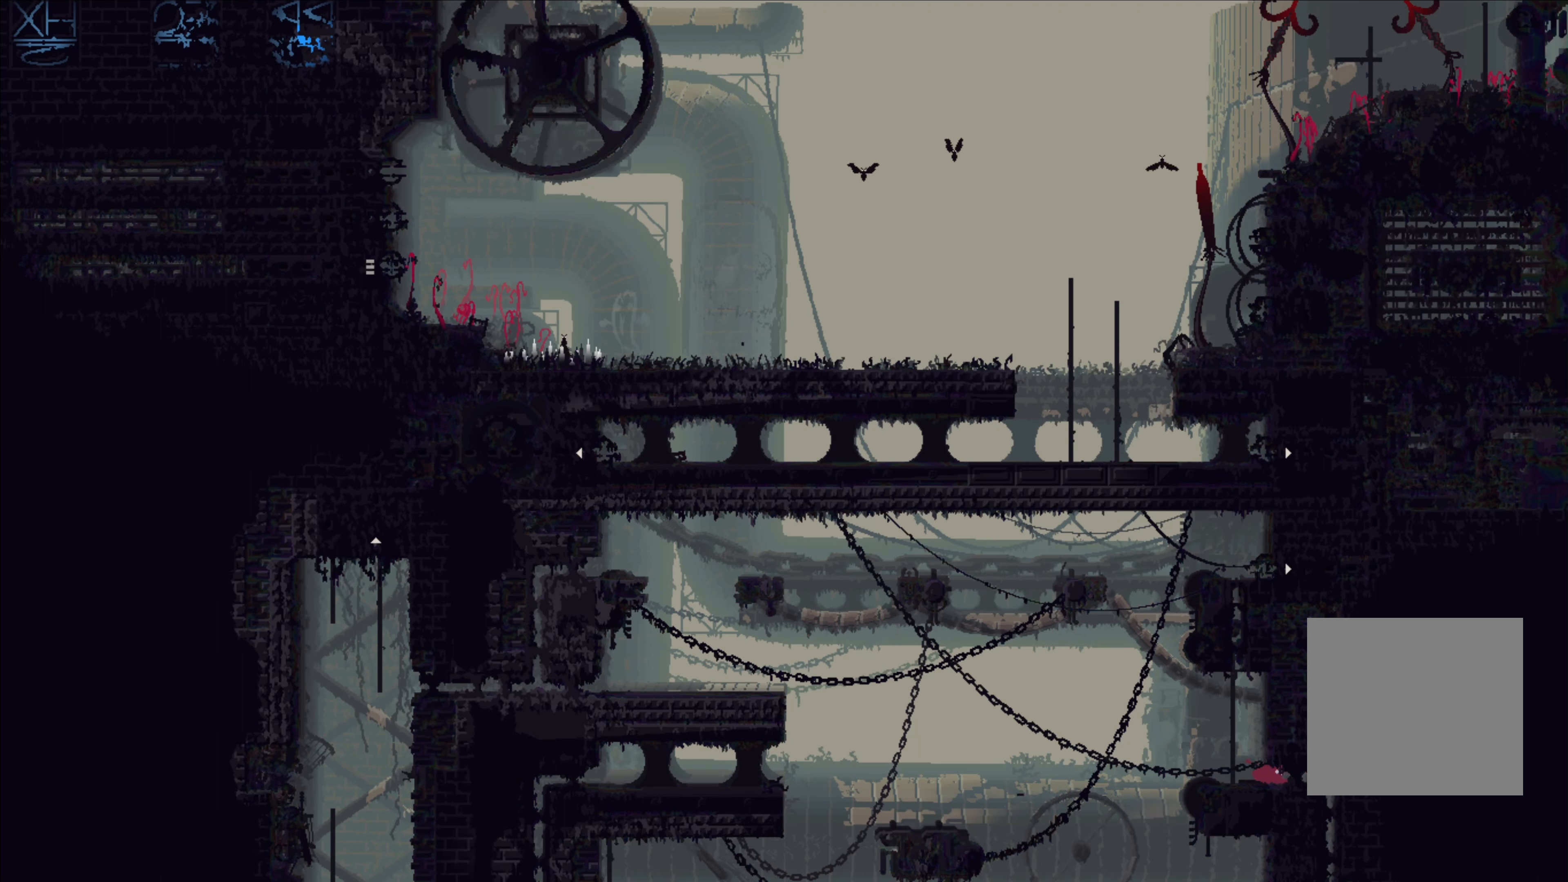
{"buttons": [], "left_stick": "up", "right_stick": "center", "events": [[150, "left_stick", "up-left"], [367, "left_stick", "up"]]}
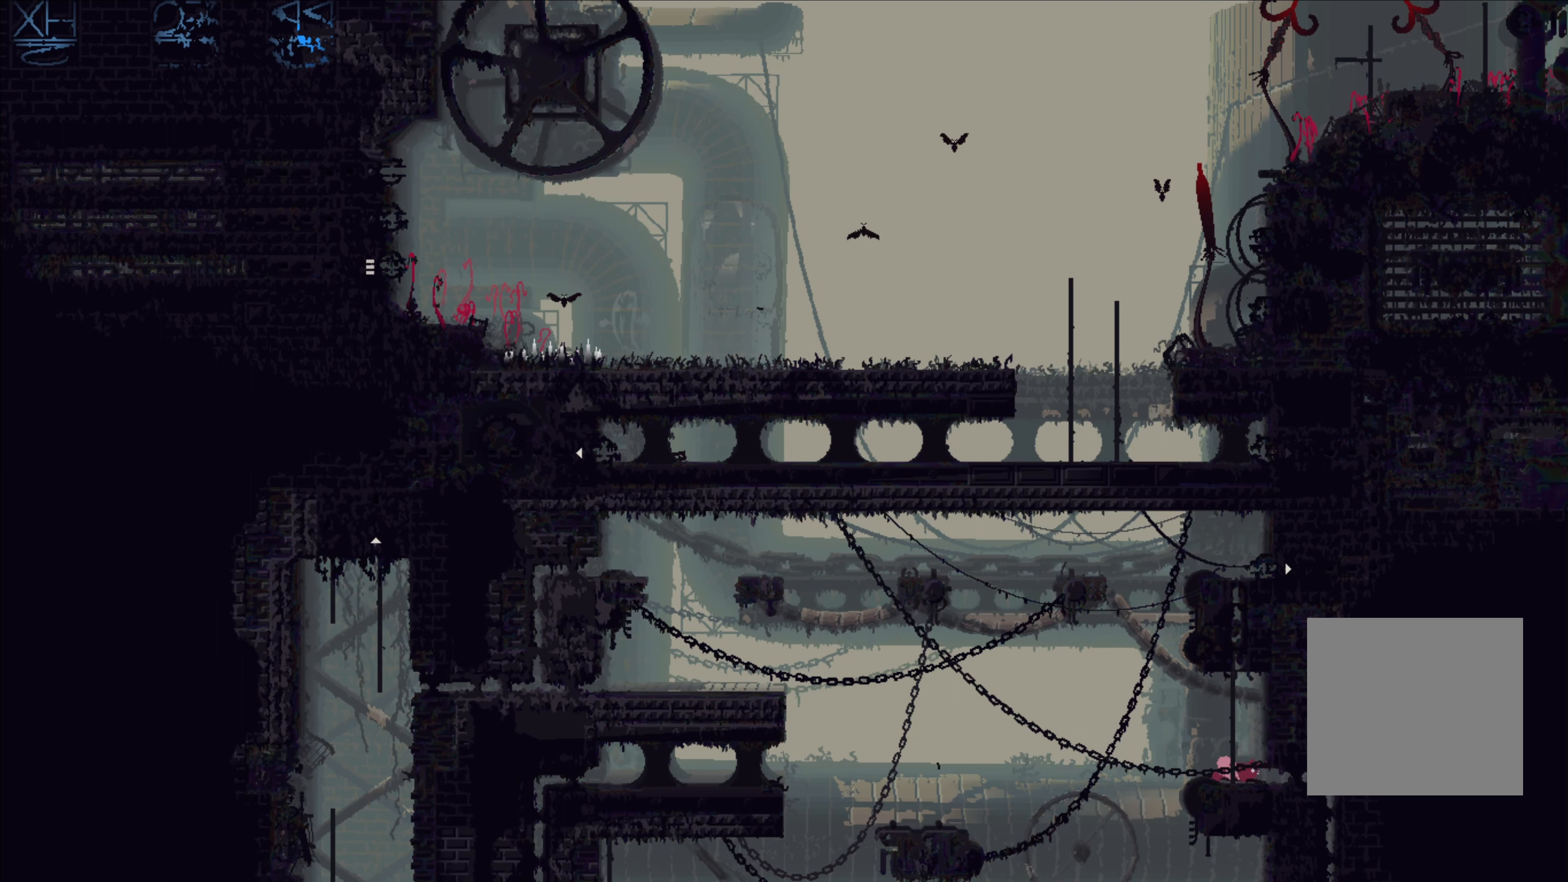
{"buttons": [], "left_stick": "up", "right_stick": "center", "events": []}
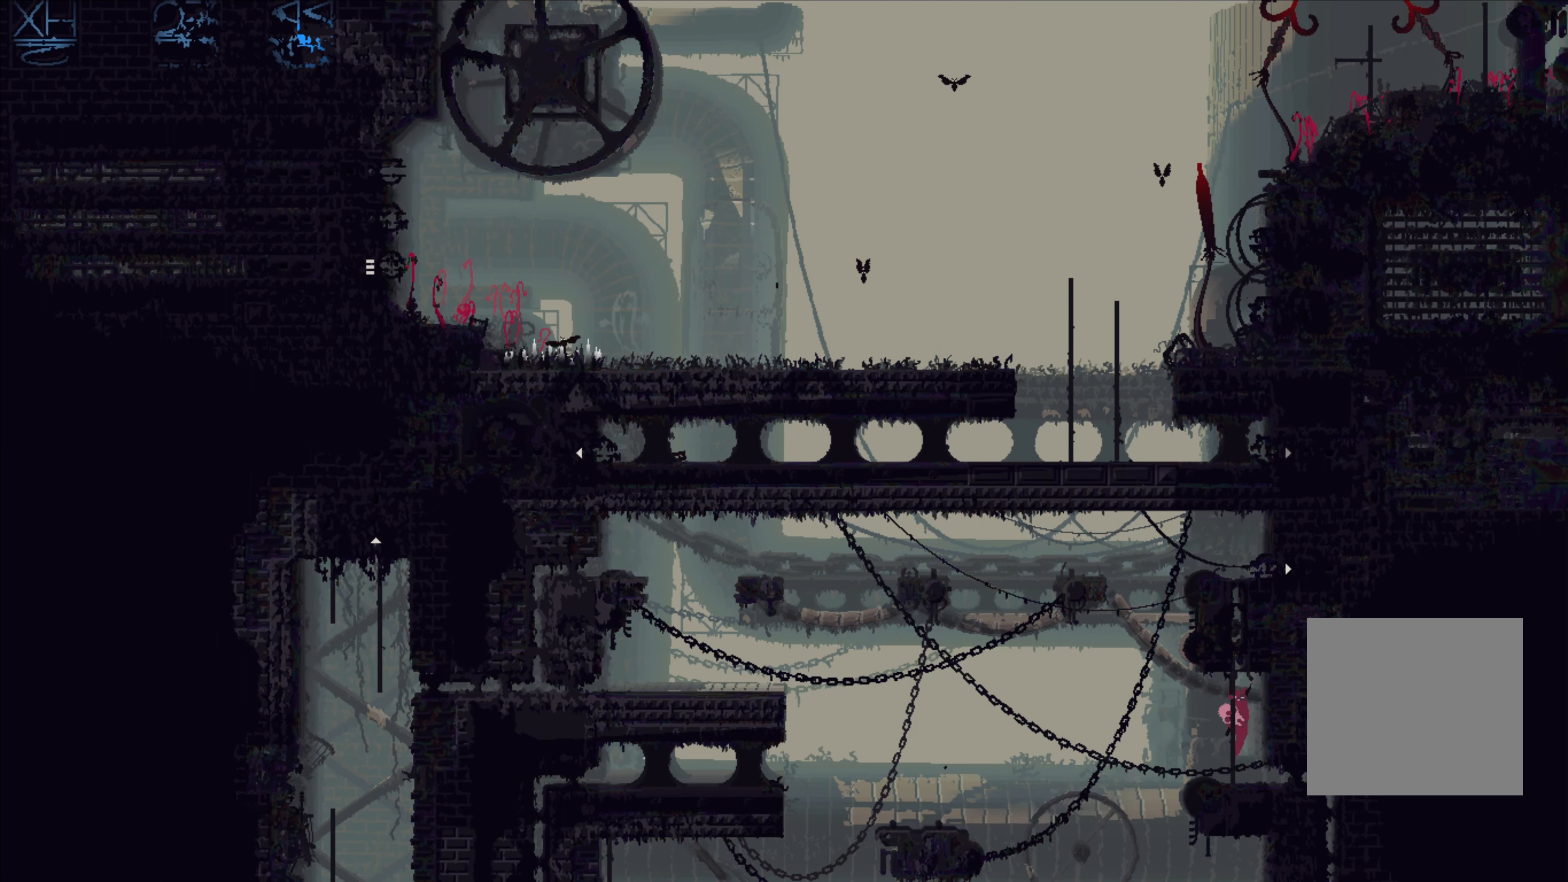
{"buttons": [], "left_stick": "up", "right_stick": "center", "events": []}
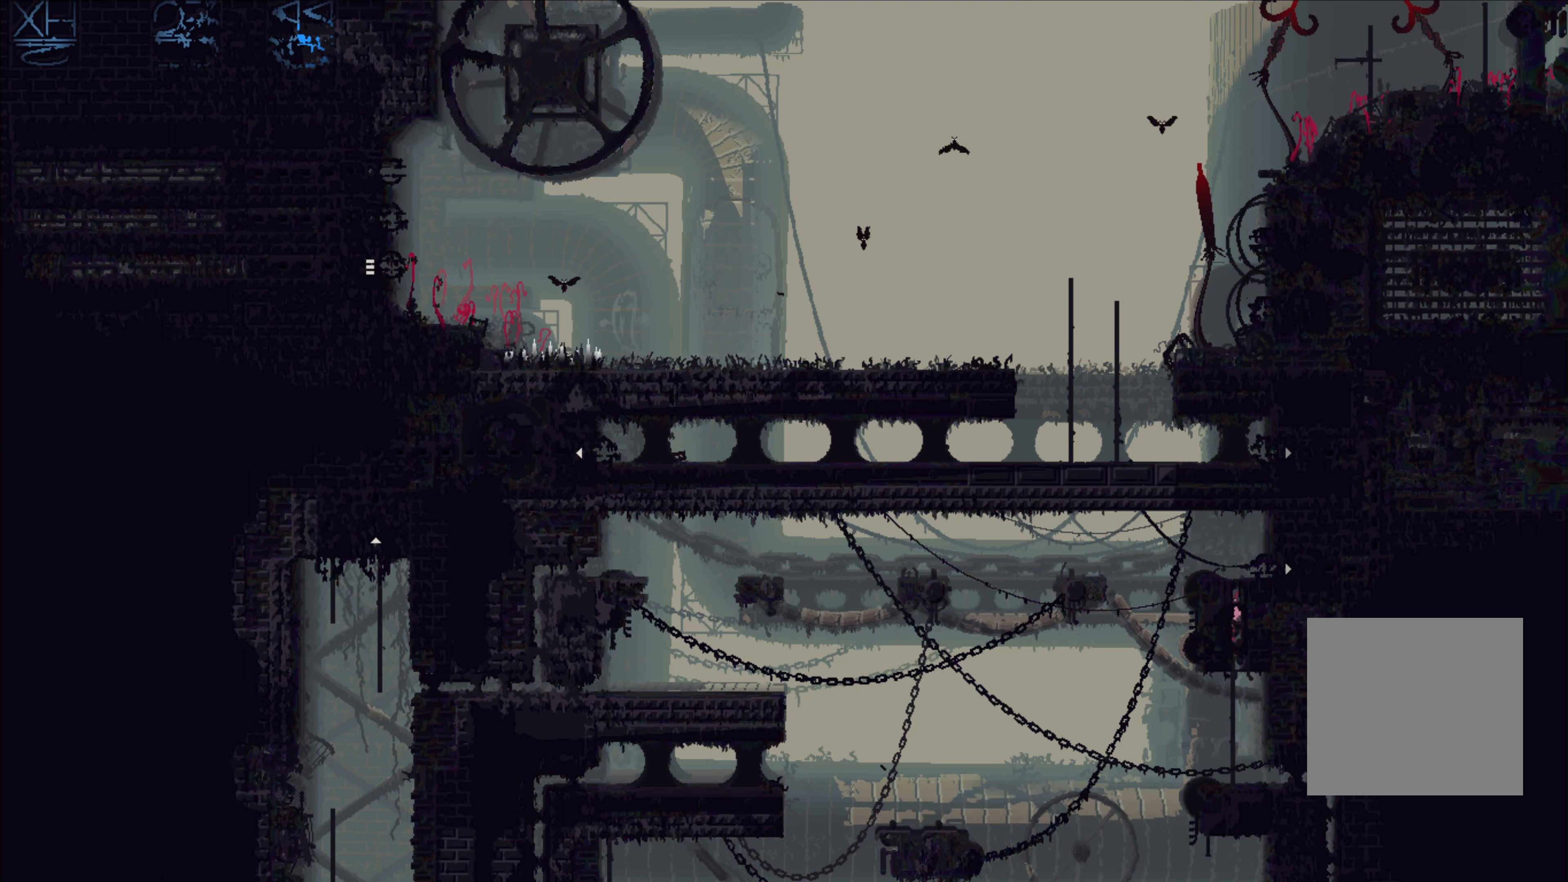
{"buttons": [], "left_stick": "right", "right_stick": "center", "events": [[83, "left_stick", "up-right"], [200, "left_stick", "right"]]}
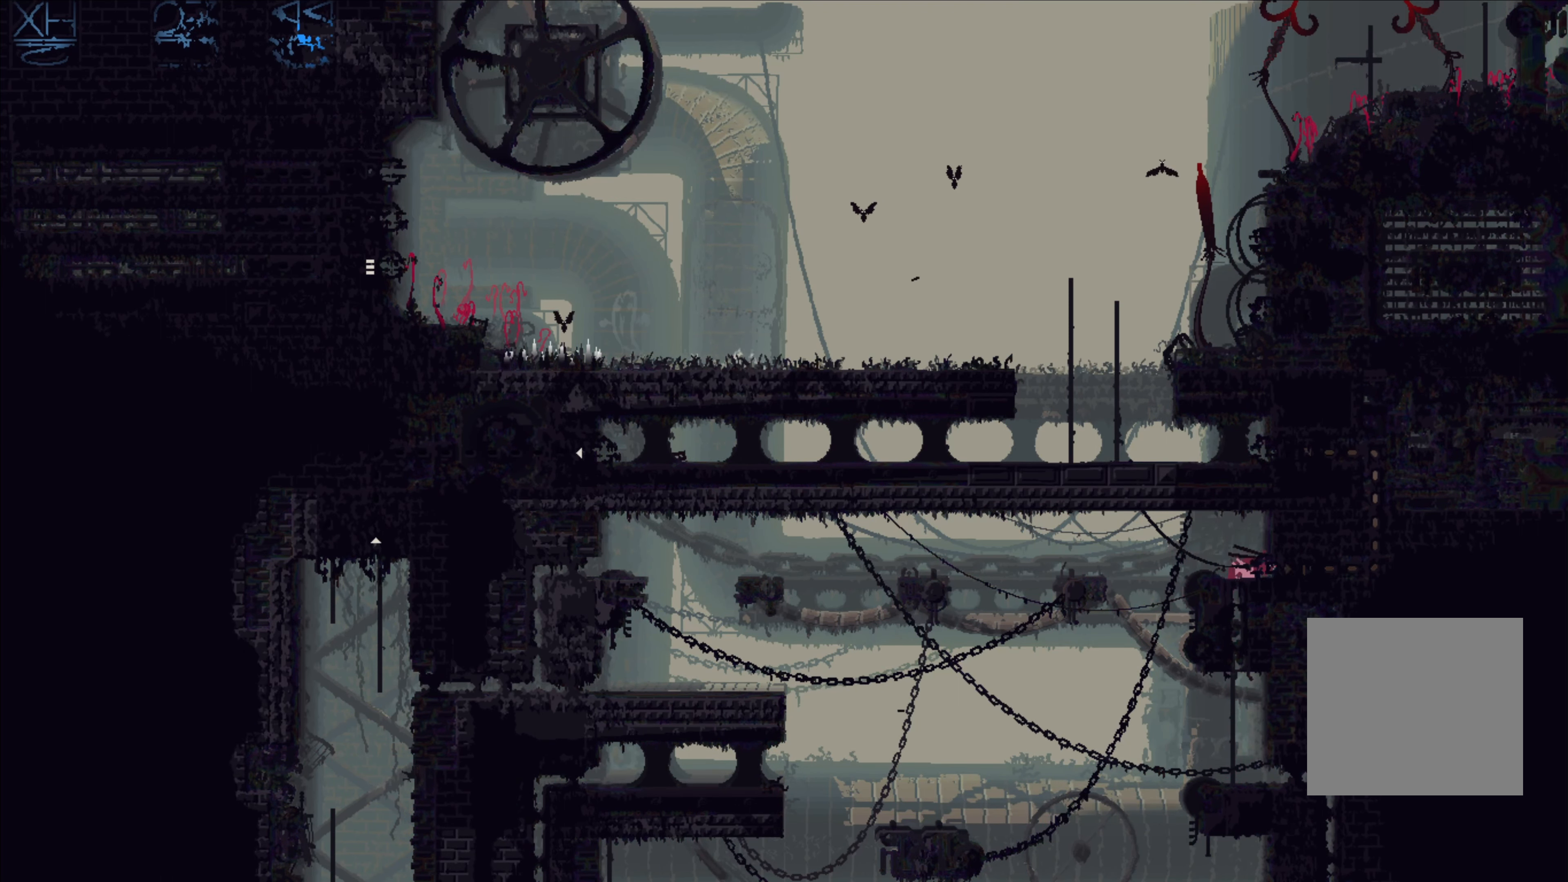
{"buttons": [], "left_stick": "right", "right_stick": "center", "events": []}
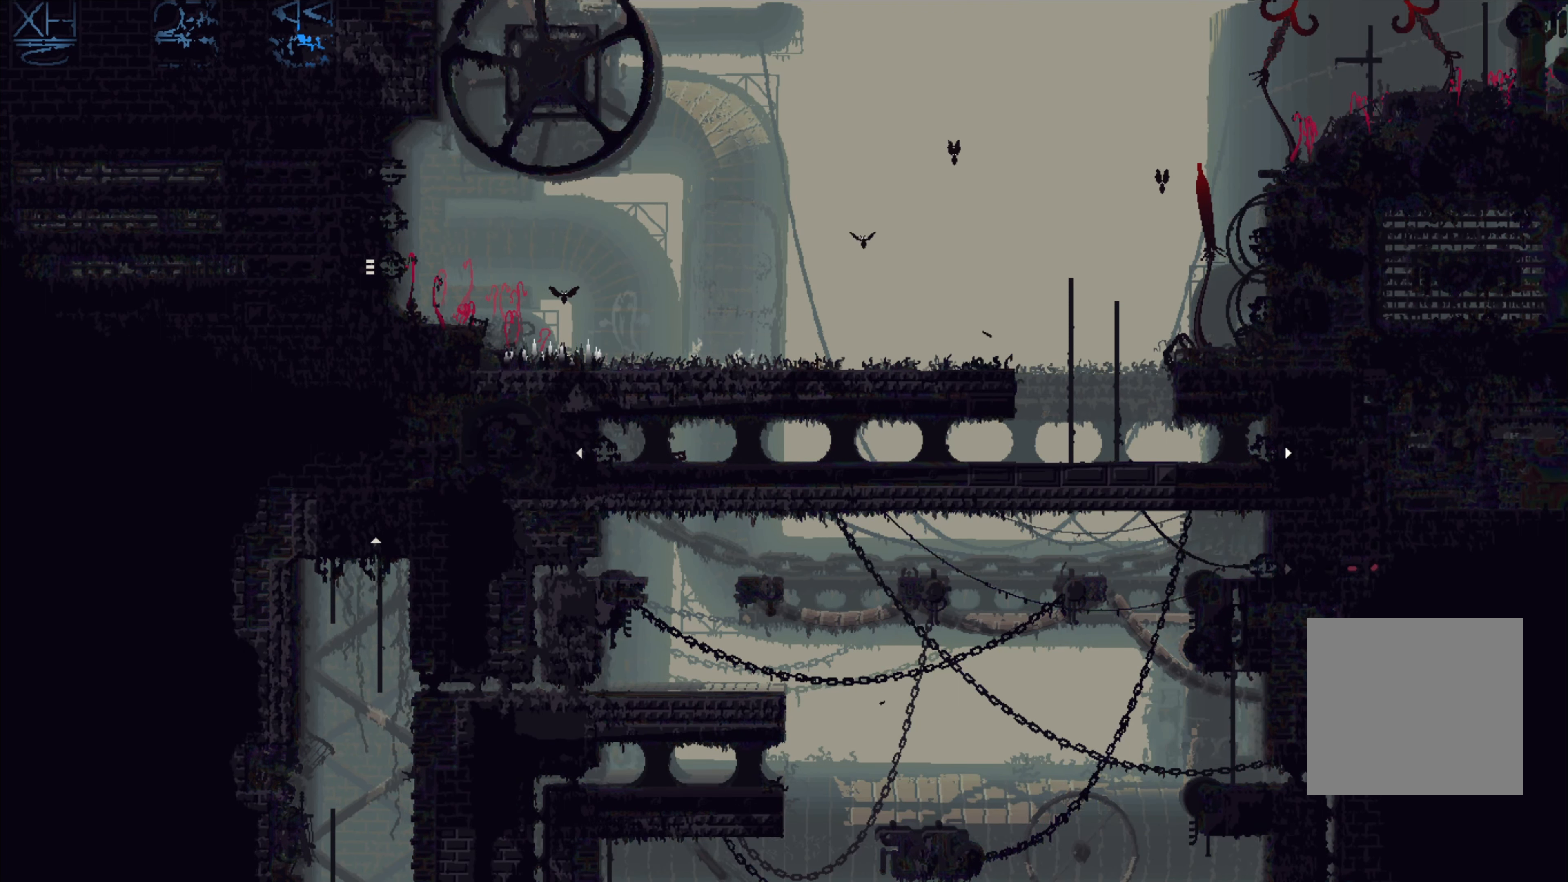
{"buttons": ["A"], "left_stick": "left", "right_stick": "center", "events": [[33, "left_stick", "center"], [350, "left_stick", "left"], [500, "A", "down"]]}
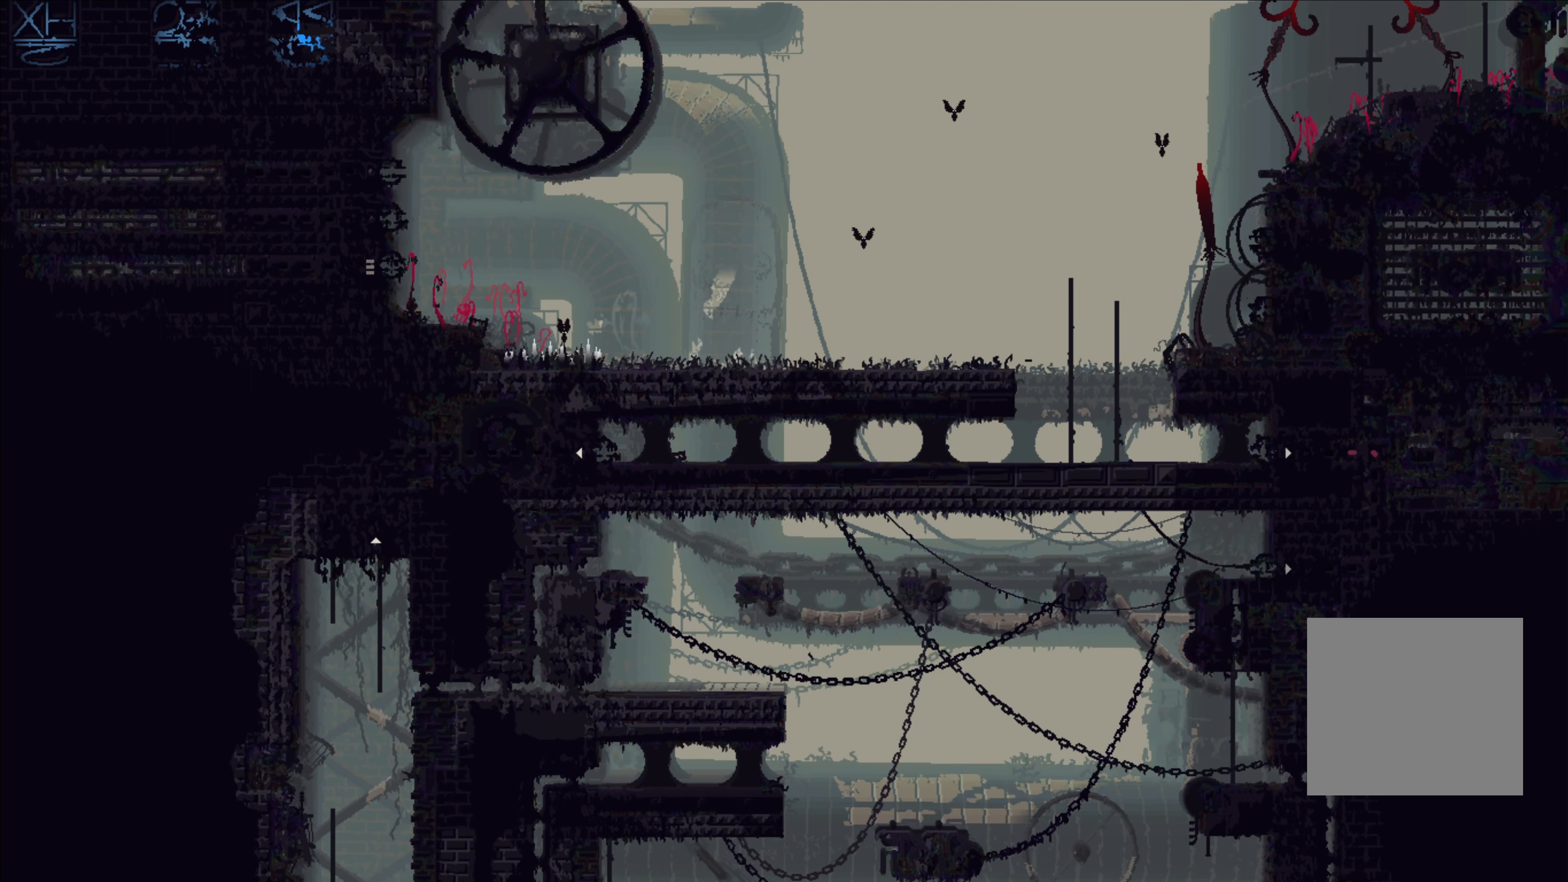
{"buttons": [], "left_stick": "up", "right_stick": "center", "events": [[183, "A", "up"], [400, "left_stick", "up"]]}
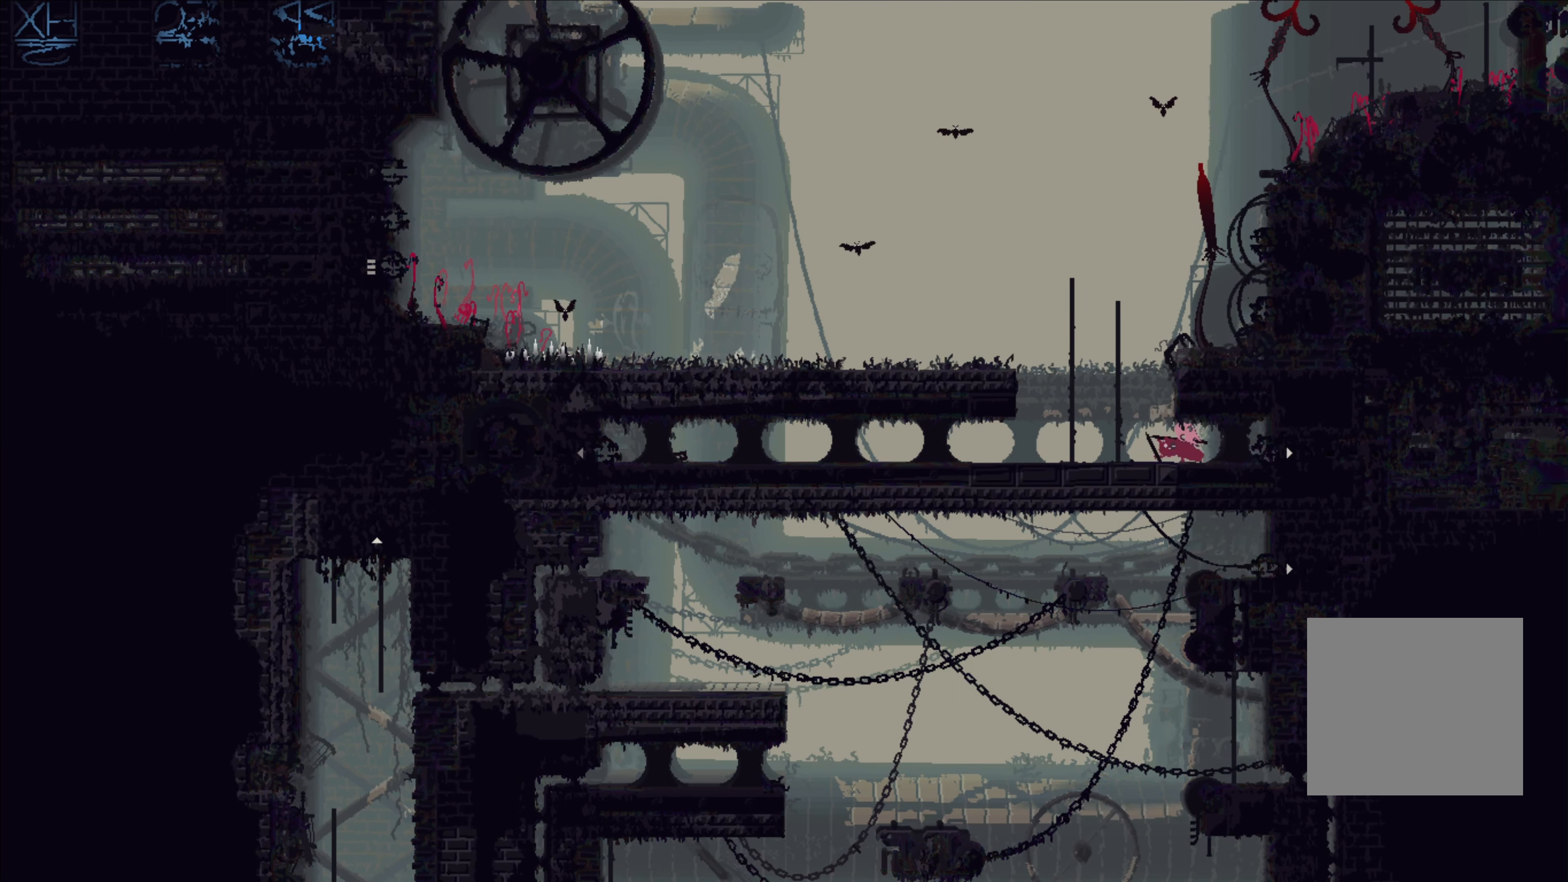
{"buttons": [], "left_stick": "up", "right_stick": "center", "events": [[50, "left_stick", "up-left"], [317, "left_stick", "up"]]}
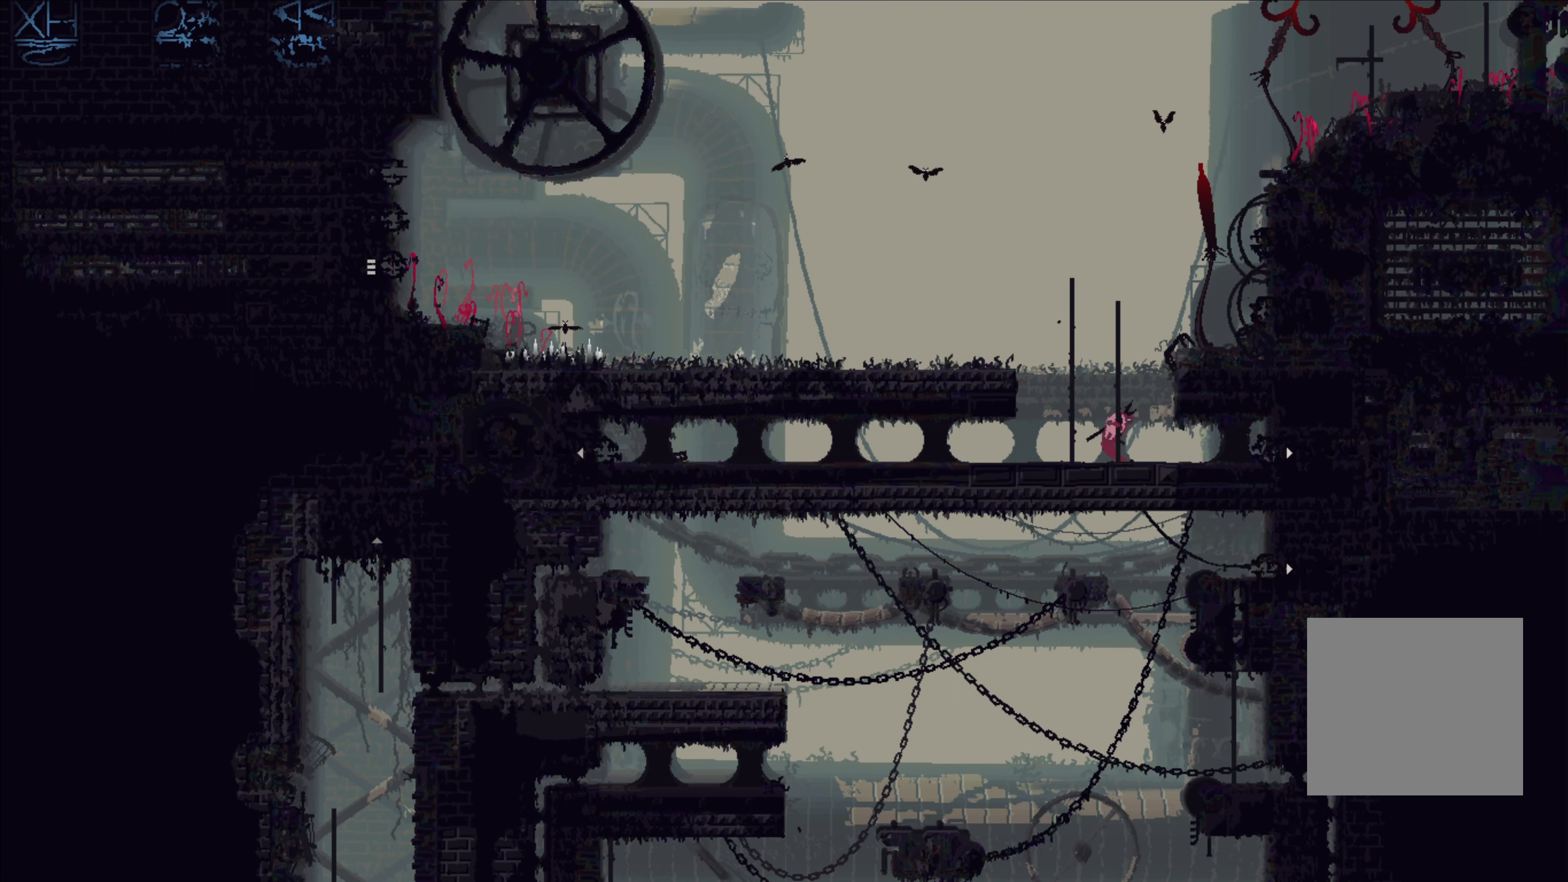
{"buttons": ["A"], "left_stick": "left", "right_stick": "center", "events": [[233, "left_stick", "up-left"], [384, "A", "down"], [384, "left_stick", "left"]]}
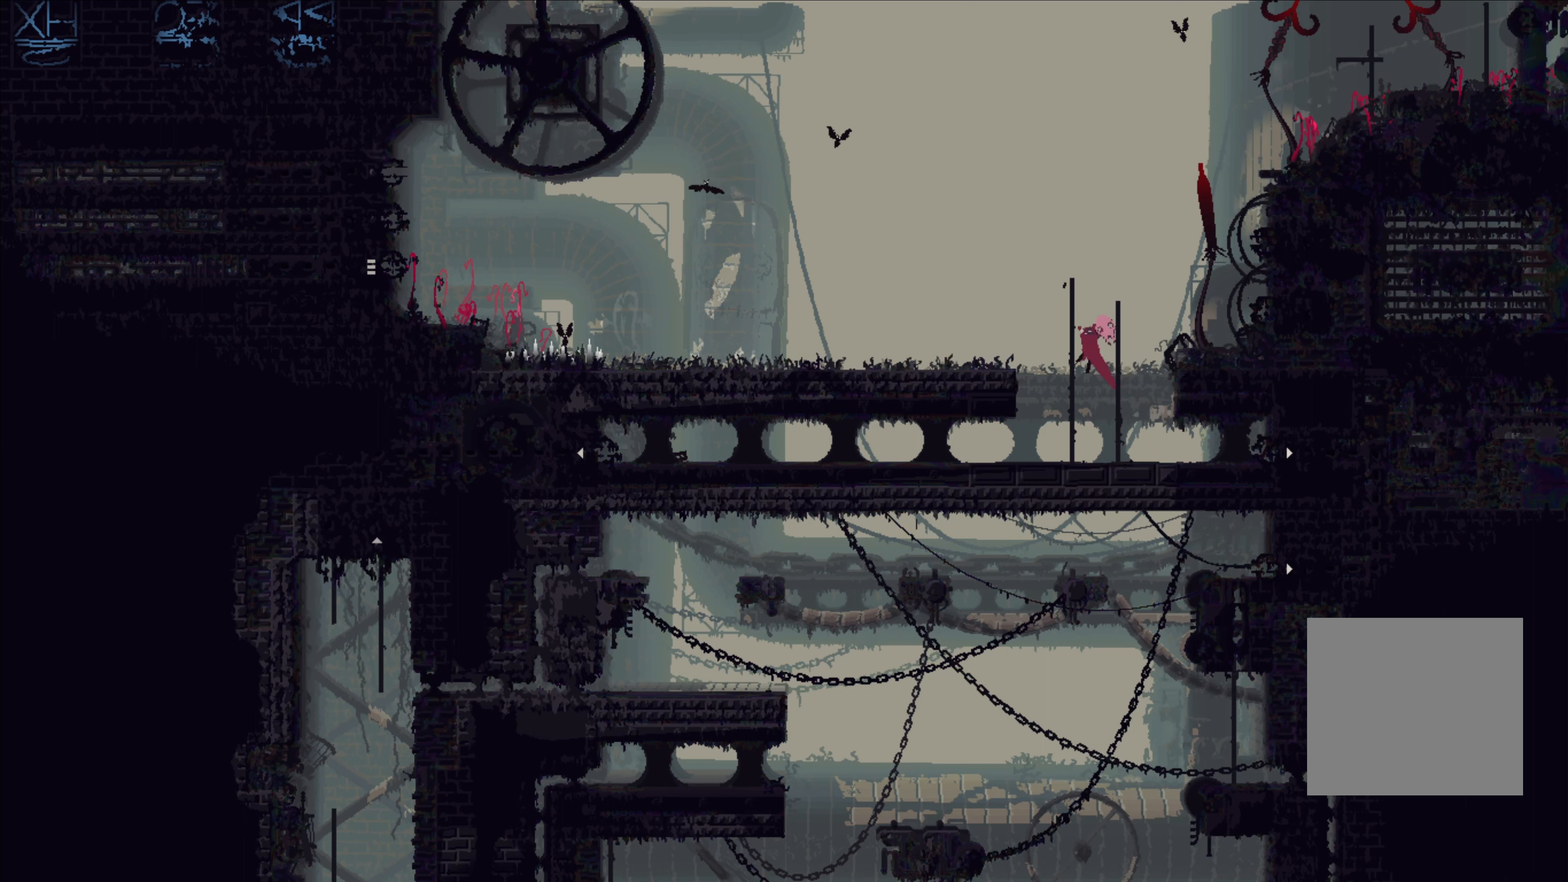
{"buttons": [], "left_stick": "left", "right_stick": "center", "events": [[50, "A", "up"]]}
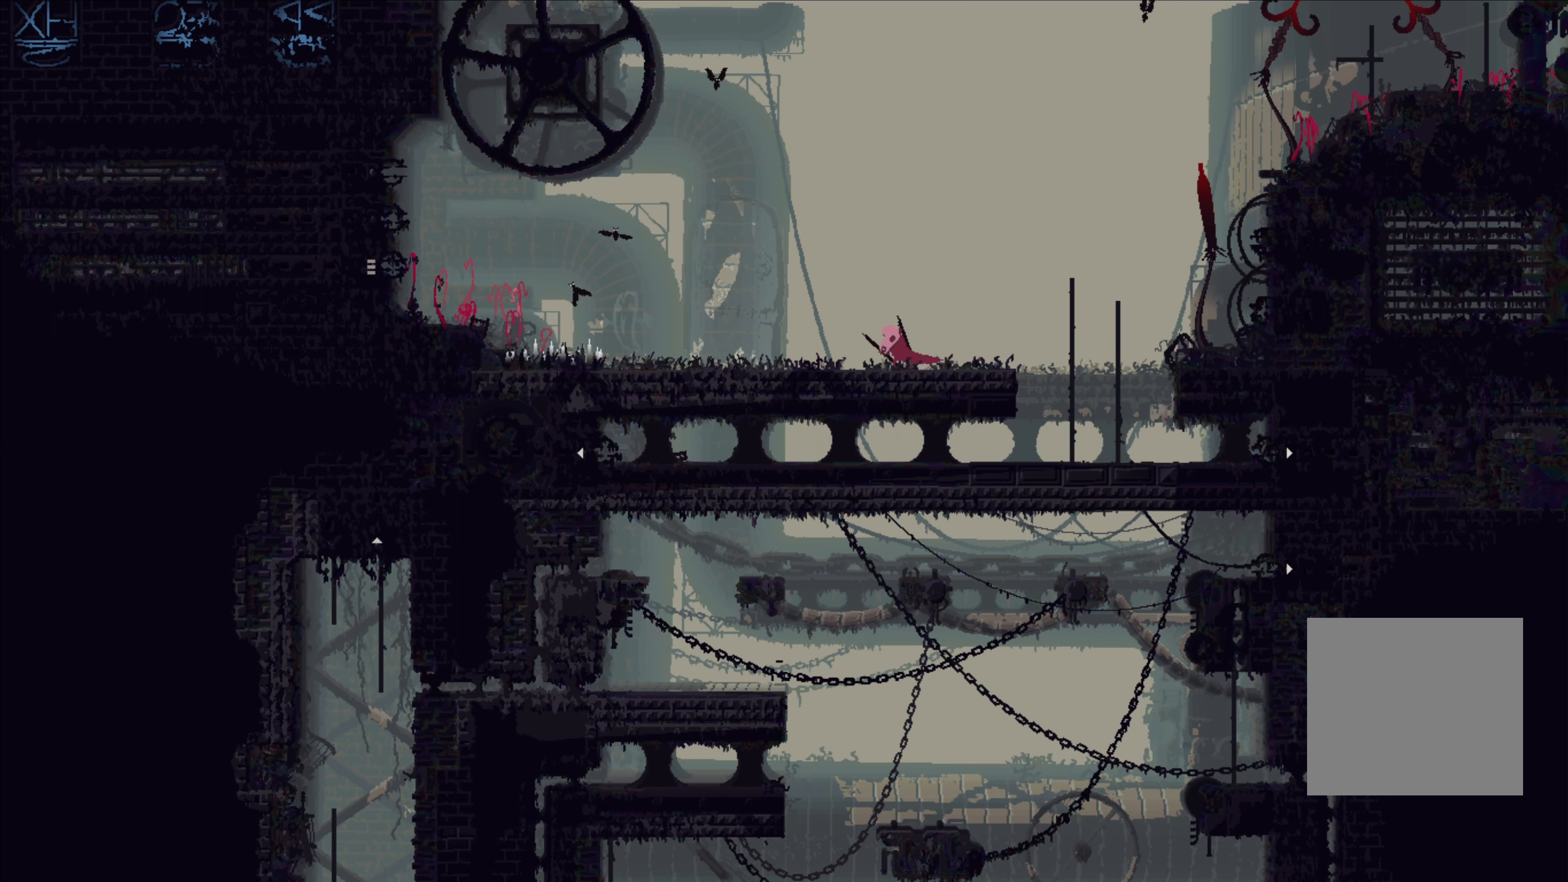
{"buttons": [], "left_stick": "left", "right_stick": "center", "events": []}
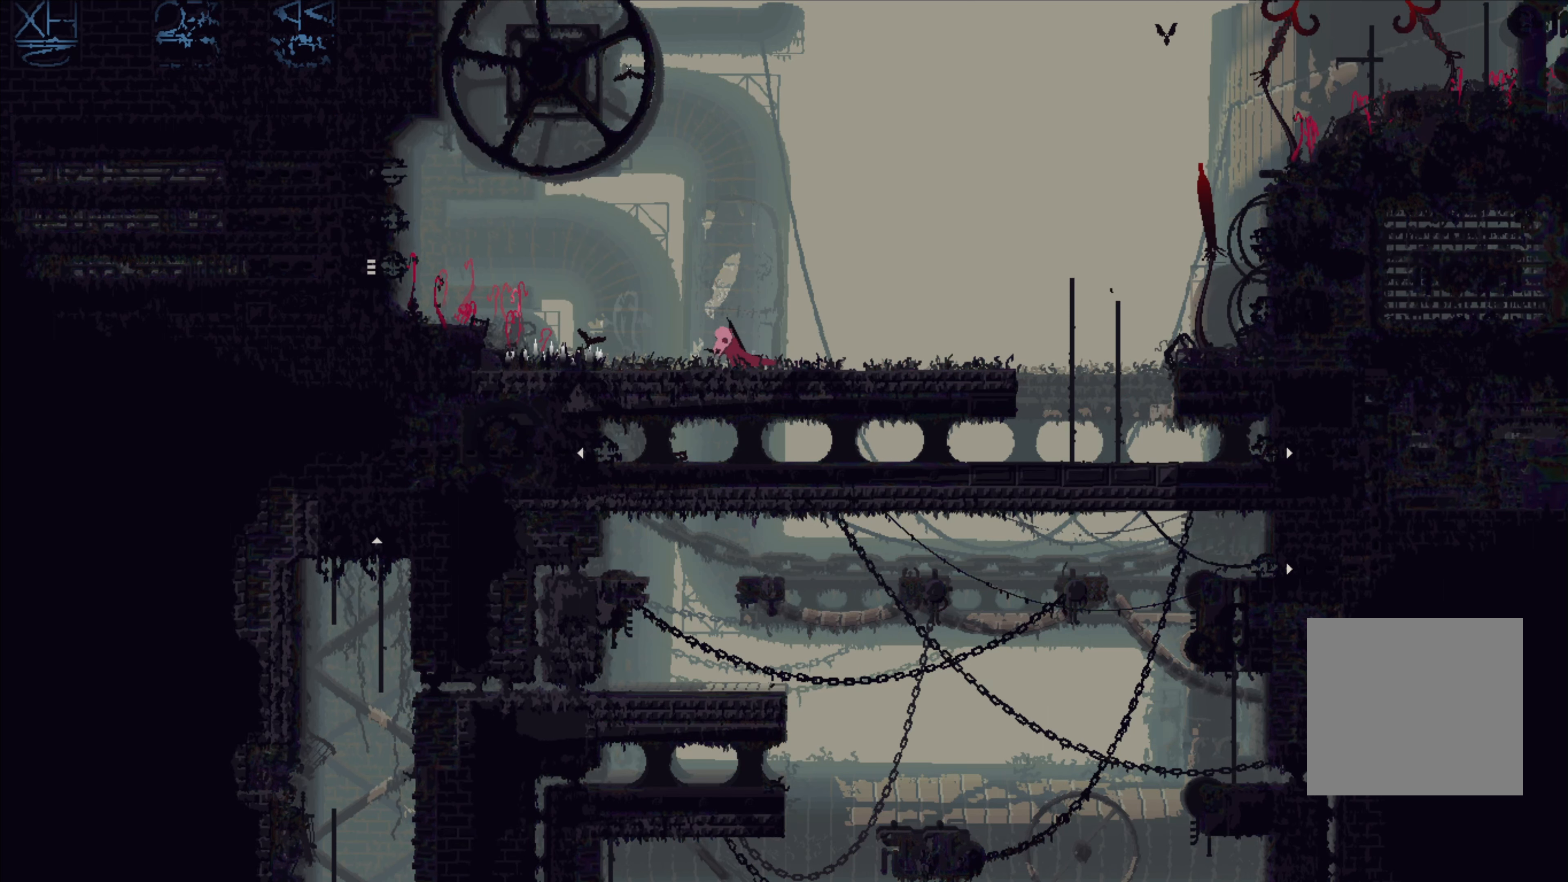
{"buttons": ["A"], "left_stick": "left", "right_stick": "center", "events": [[400, "A", "down"]]}
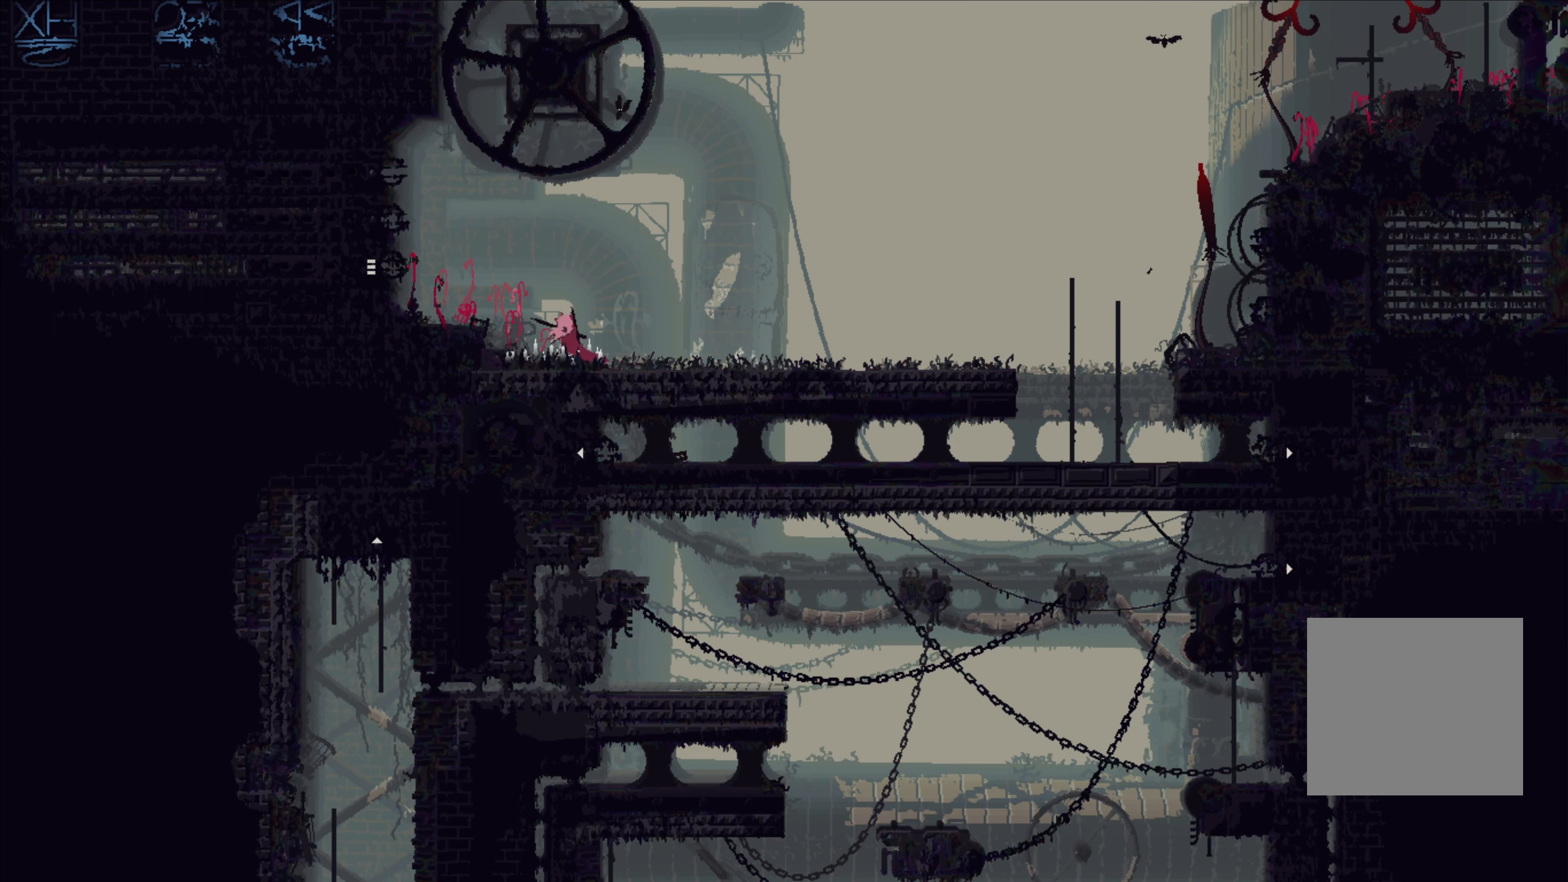
{"buttons": [], "left_stick": "left", "right_stick": "center", "events": [[217, "A", "up"]]}
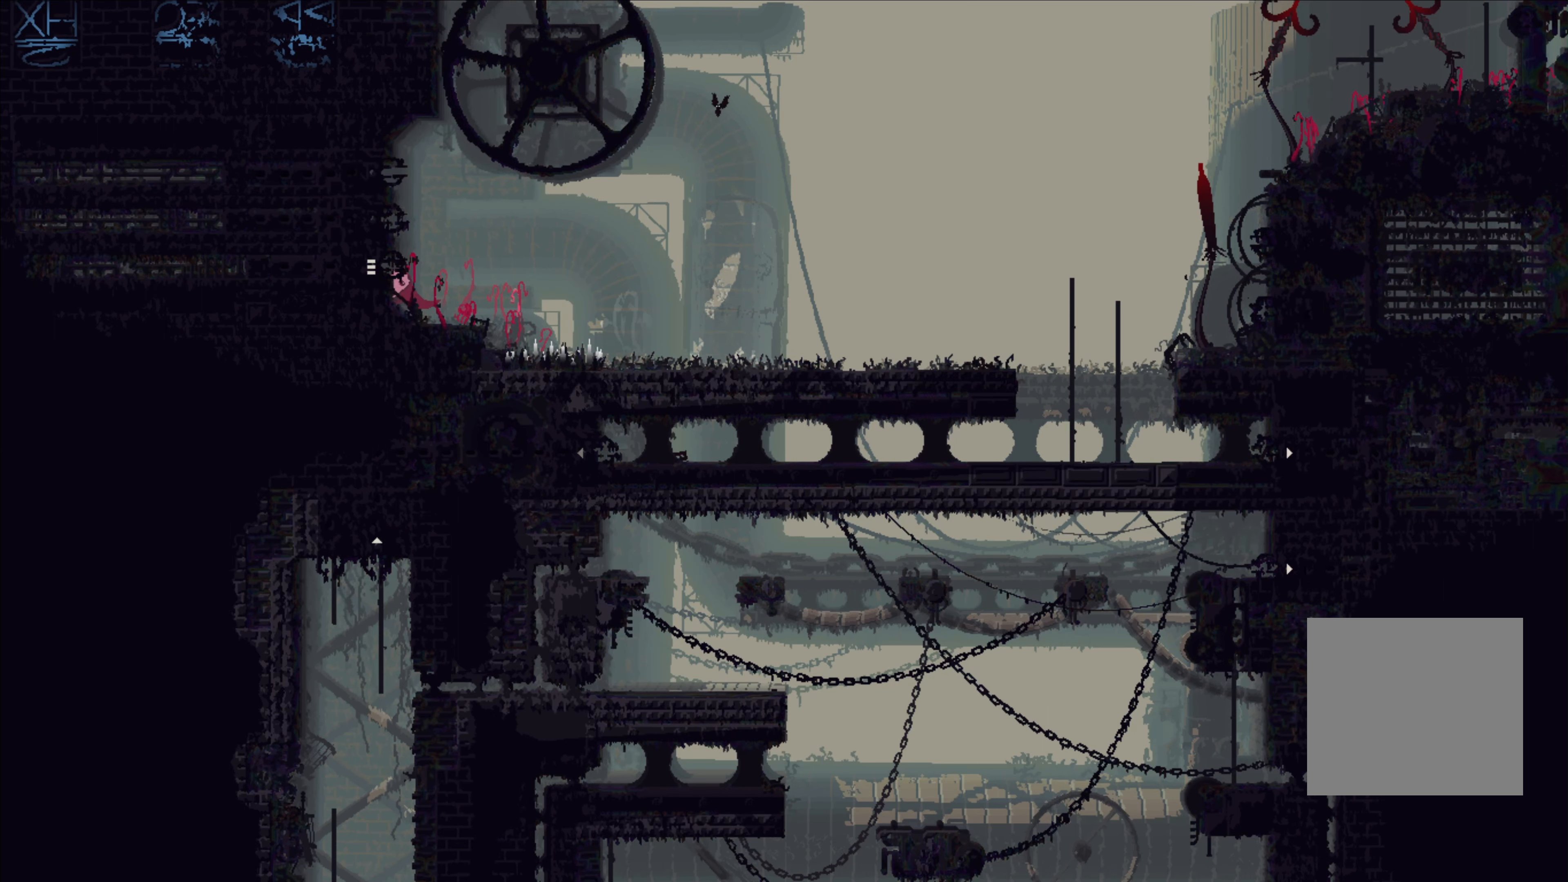
{"buttons": [], "left_stick": "left", "right_stick": "center", "events": []}
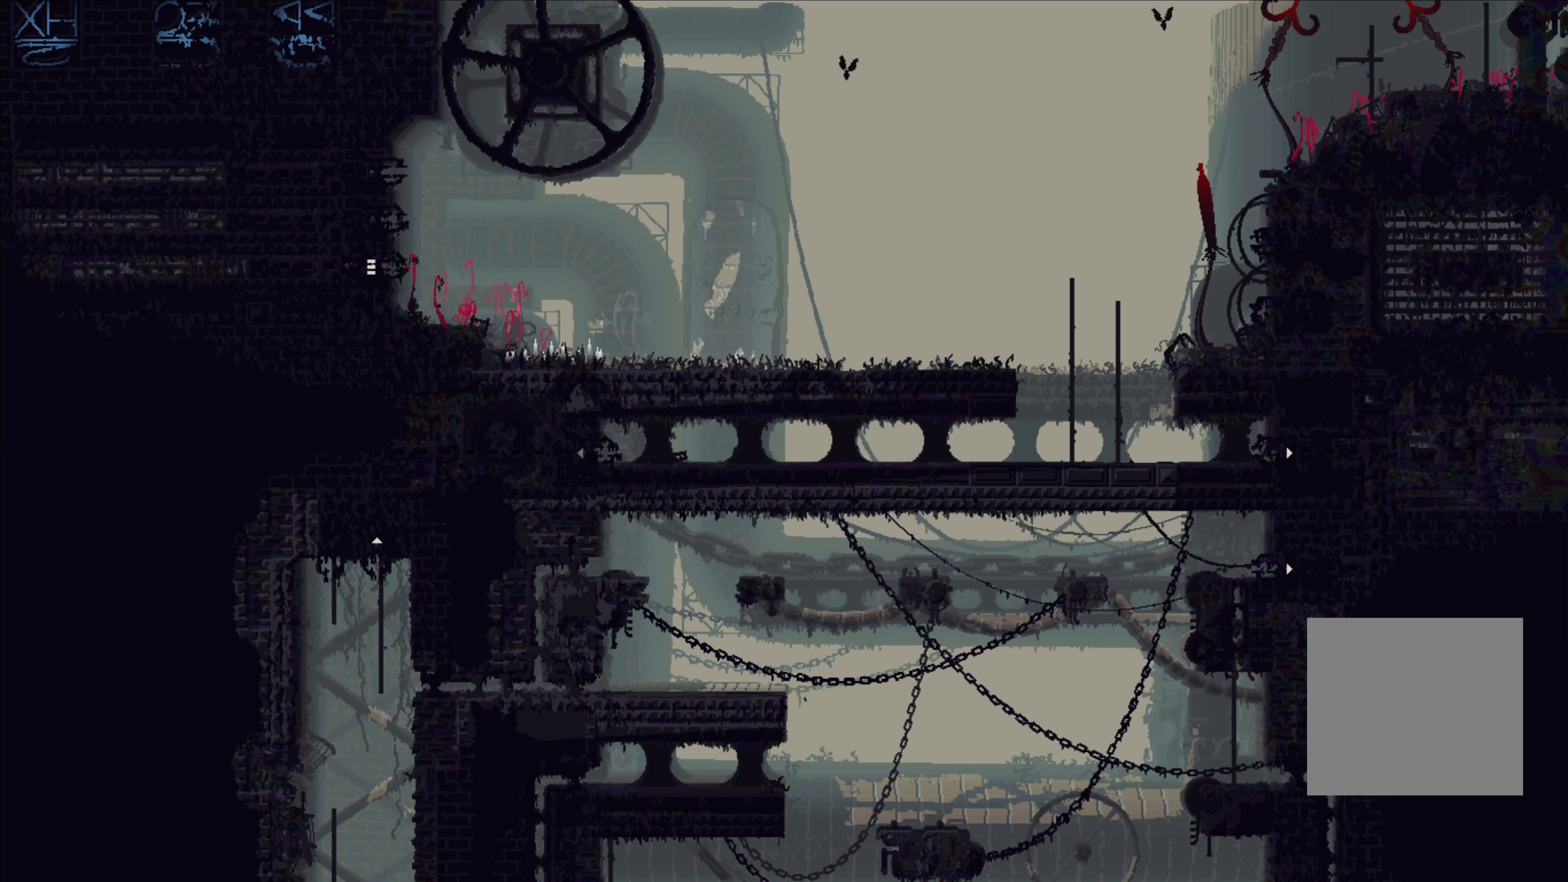
{"buttons": [], "left_stick": "center", "right_stick": "center", "events": [[134, "left_stick", "center"]]}
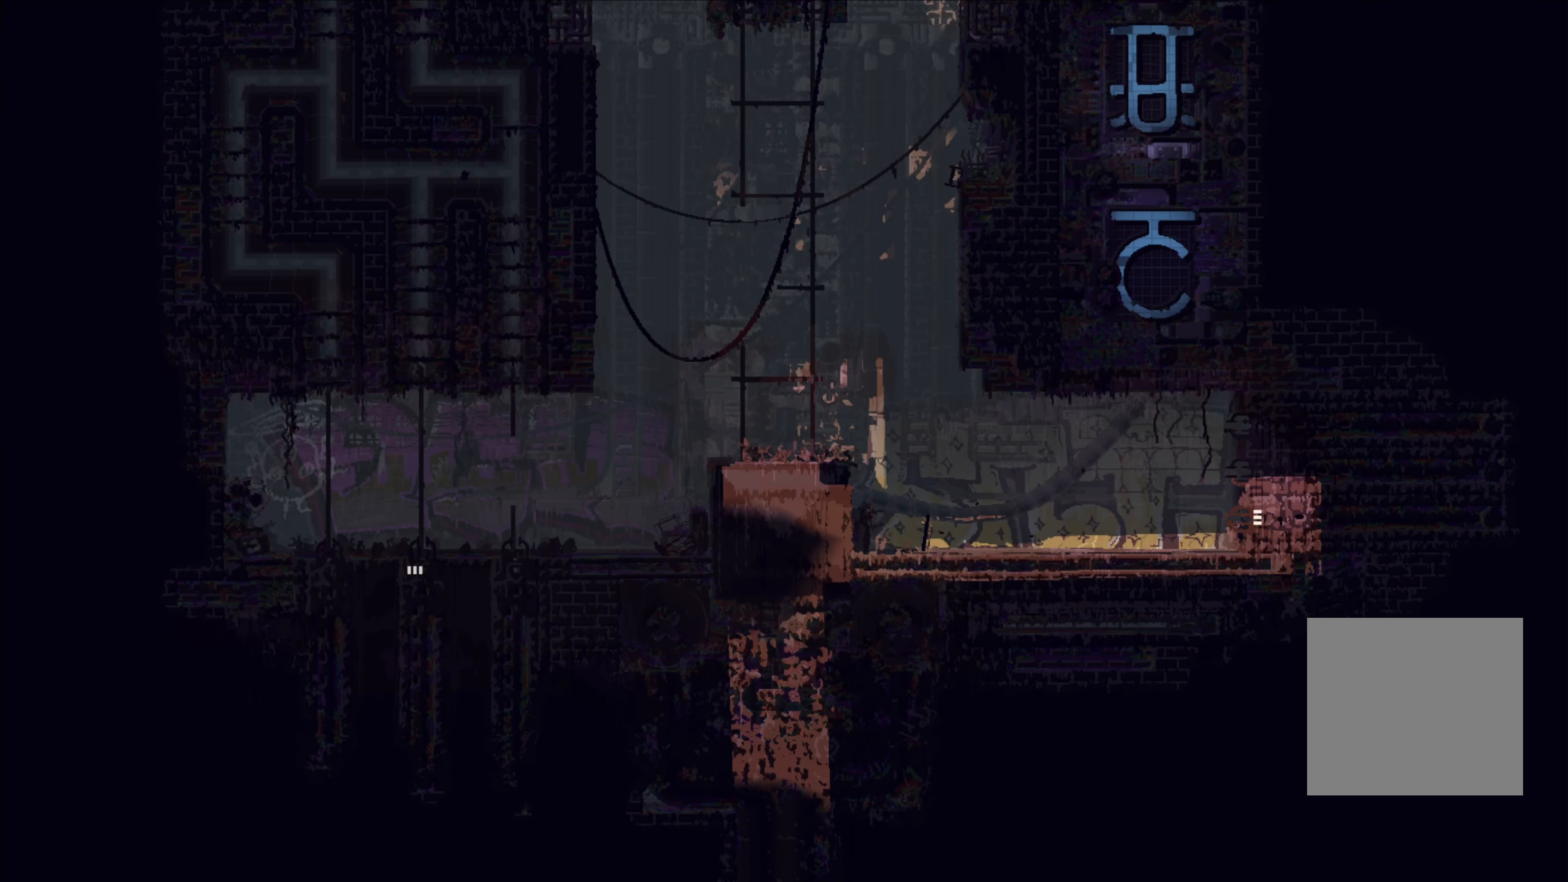
{"buttons": [], "left_stick": "center", "right_stick": "center", "events": []}
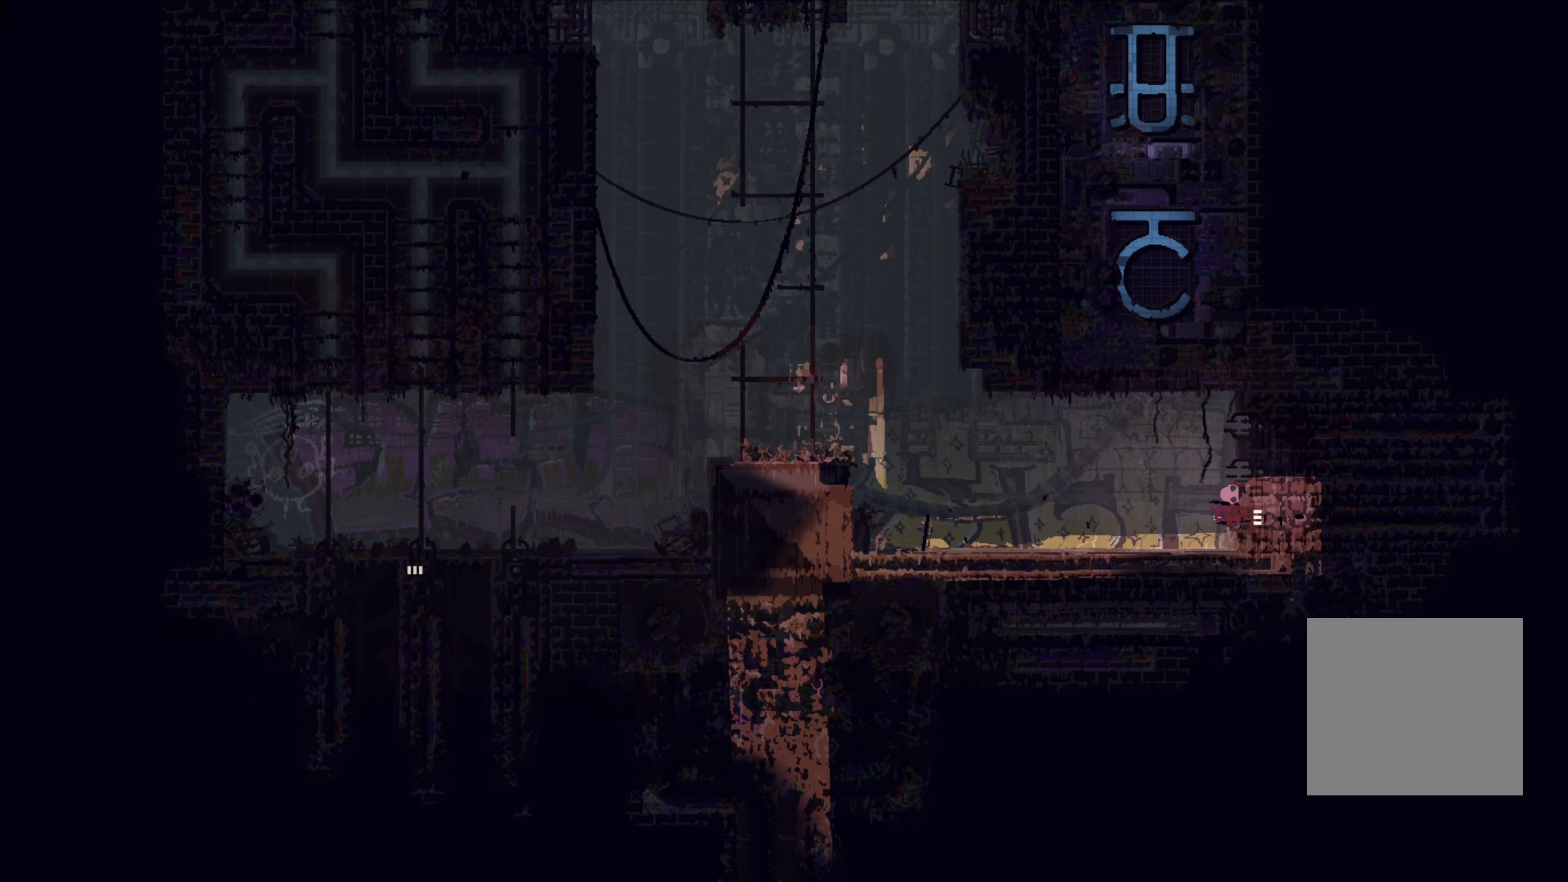
{"buttons": [], "left_stick": "up-left", "right_stick": "center", "events": [[84, "left_stick", "left"], [350, "left_stick", "up"], [484, "left_stick", "up-left"]]}
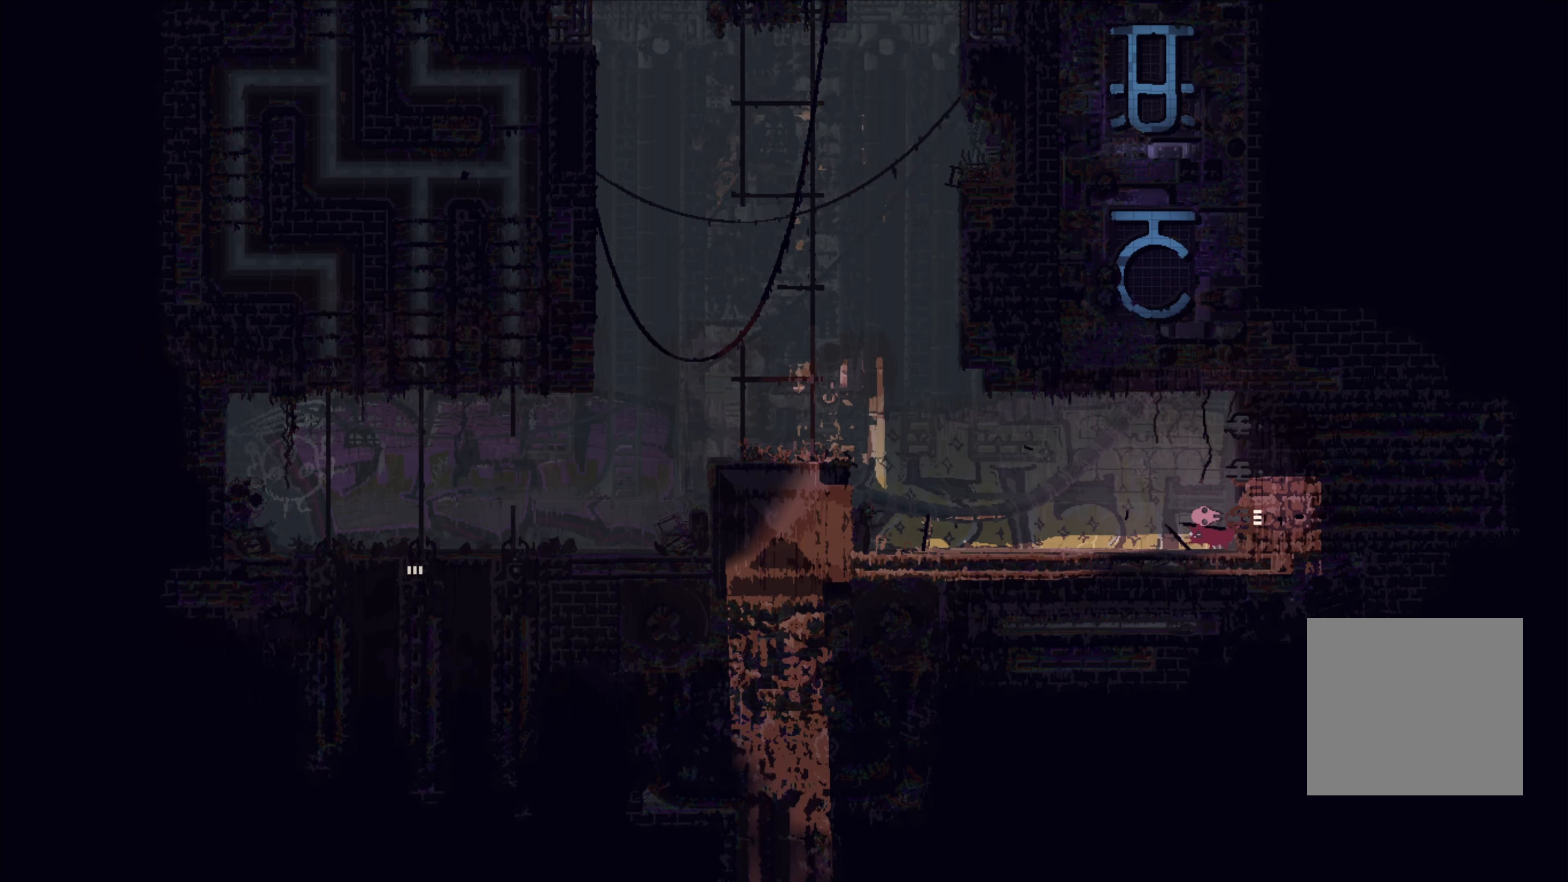
{"buttons": [], "left_stick": "left", "right_stick": "center", "events": [[500, "left_stick", "left"]]}
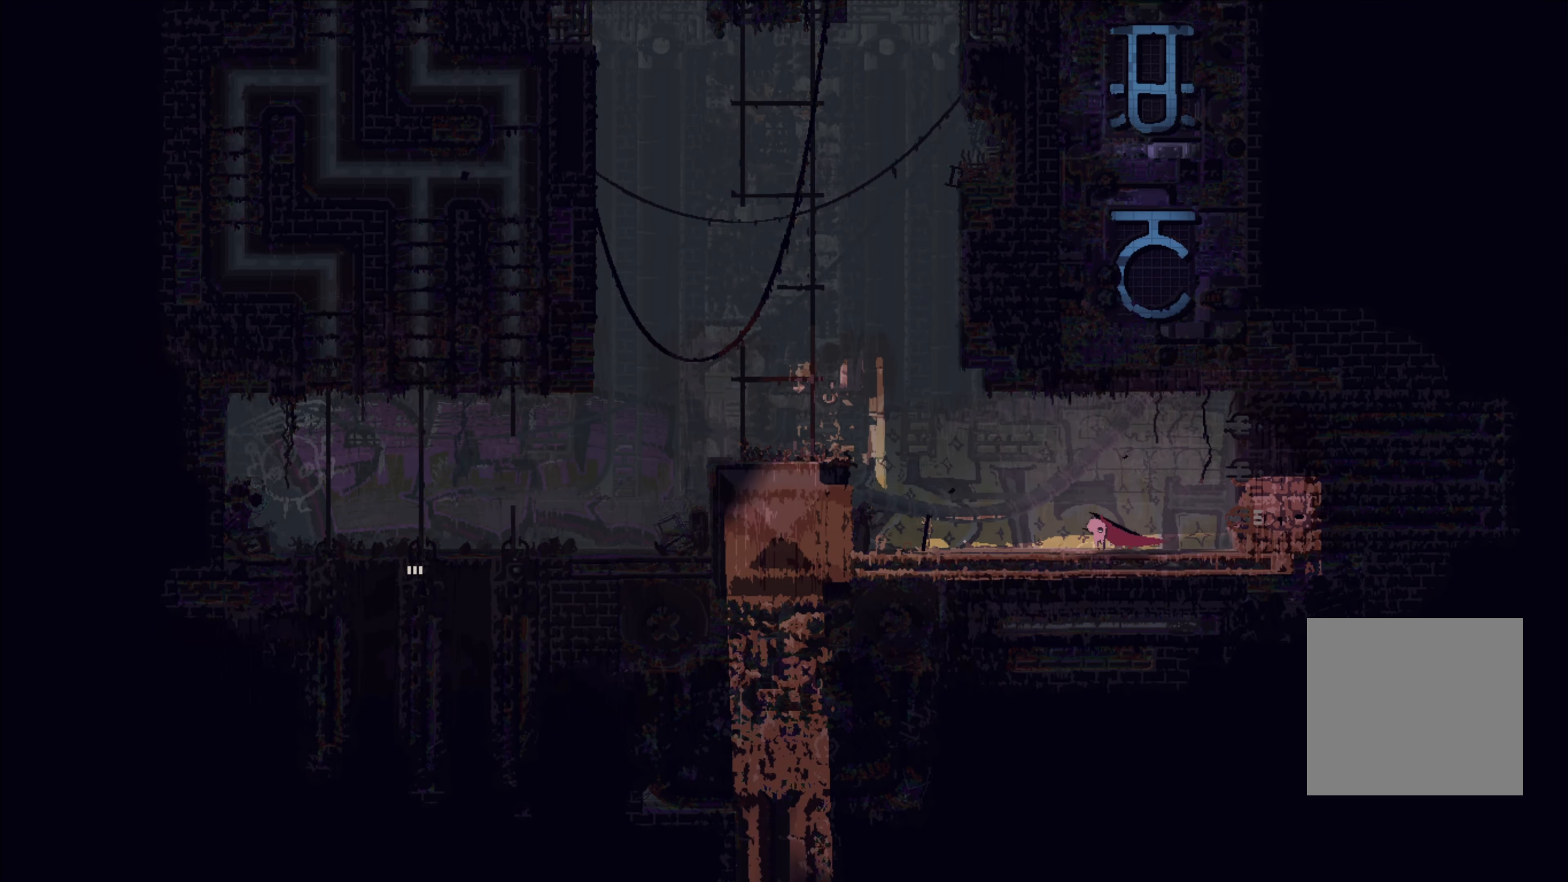
{"buttons": ["A"], "left_stick": "left", "right_stick": "center", "events": [[350, "A", "down"]]}
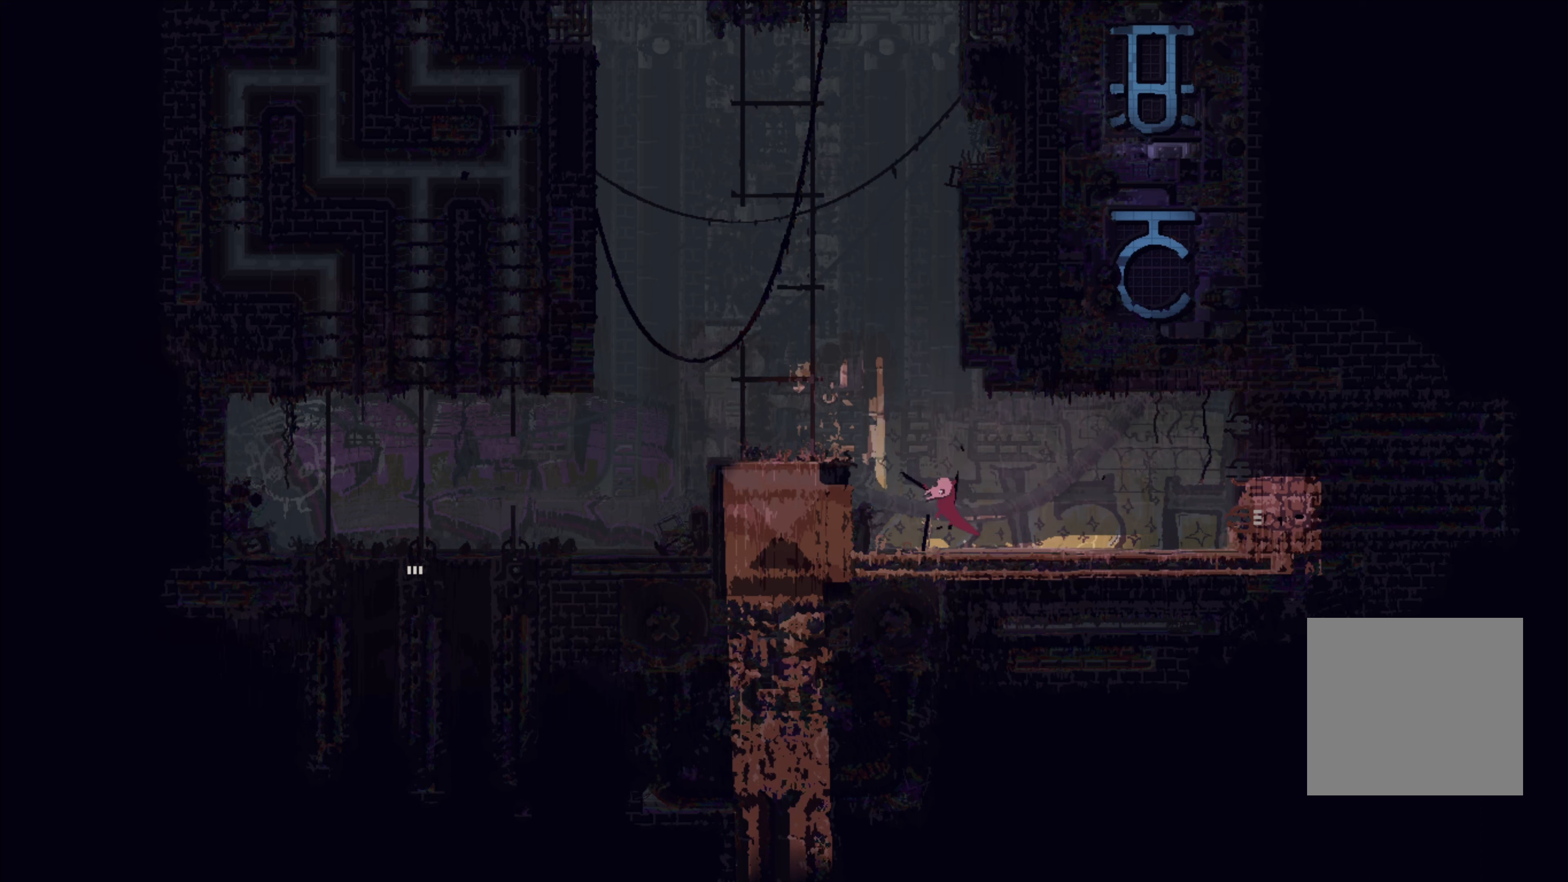
{"buttons": [], "left_stick": "left", "right_stick": "center", "events": [[283, "A", "up"]]}